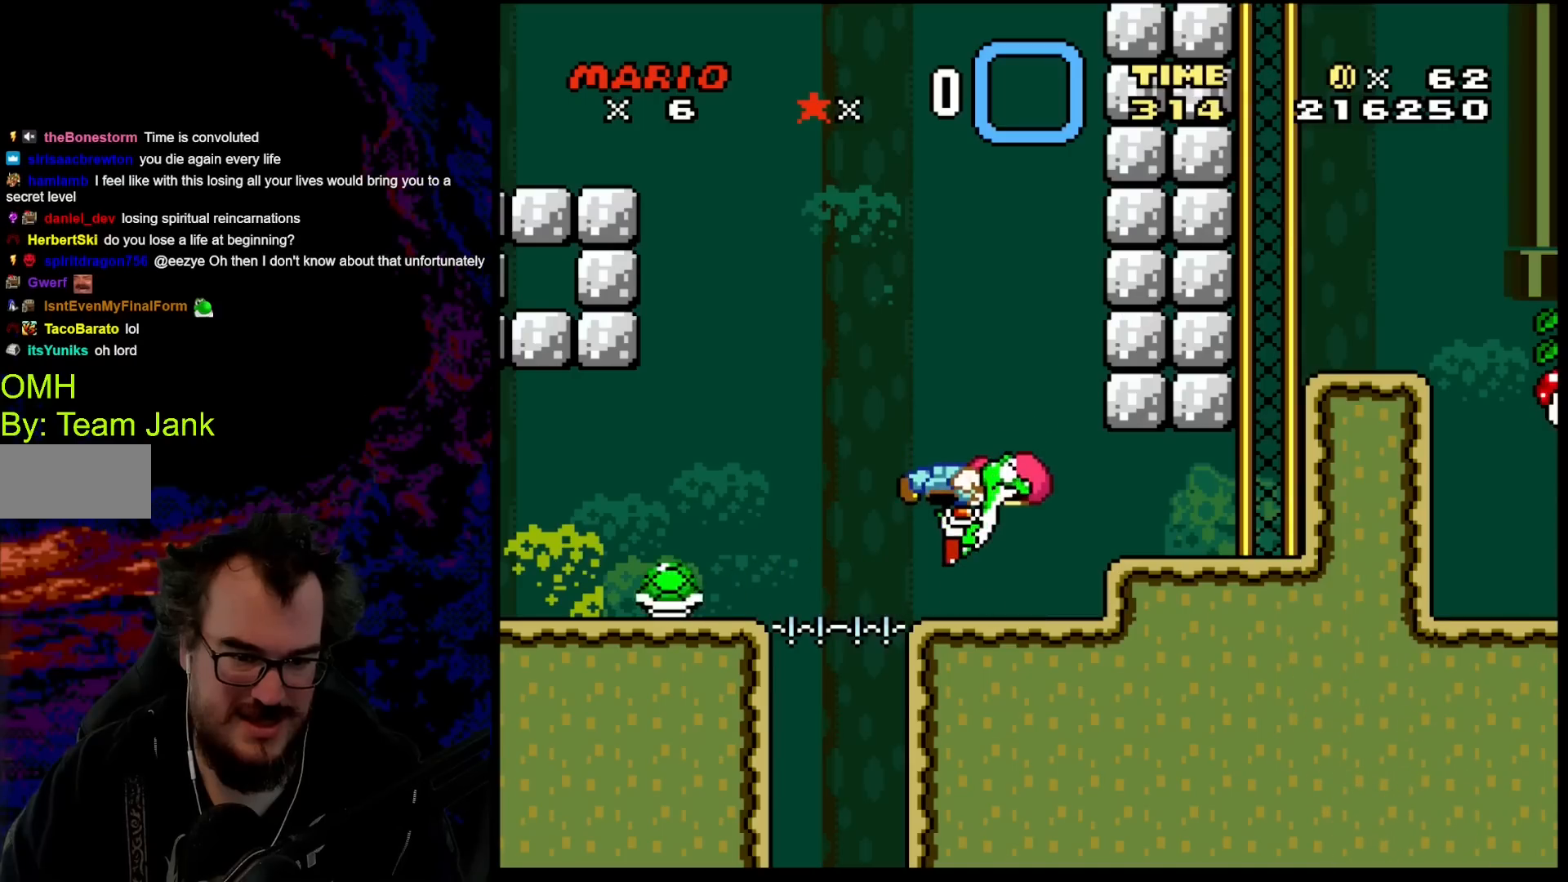
Gameplay with a controller (Nintendo layout); each line is a JSON object with the inputs held at the frame after it. "events" lists button and stick changes between this image and that frame as [ms after this image, input, new state], when the widget could be followed in between. Not read: L3 R3.
{"buttons": ["B", "Y", "DPAD_RIGHT"], "events": [[83, "B", "up"], [83, "DPAD_RIGHT", "down"], [217, "B", "down"]]}
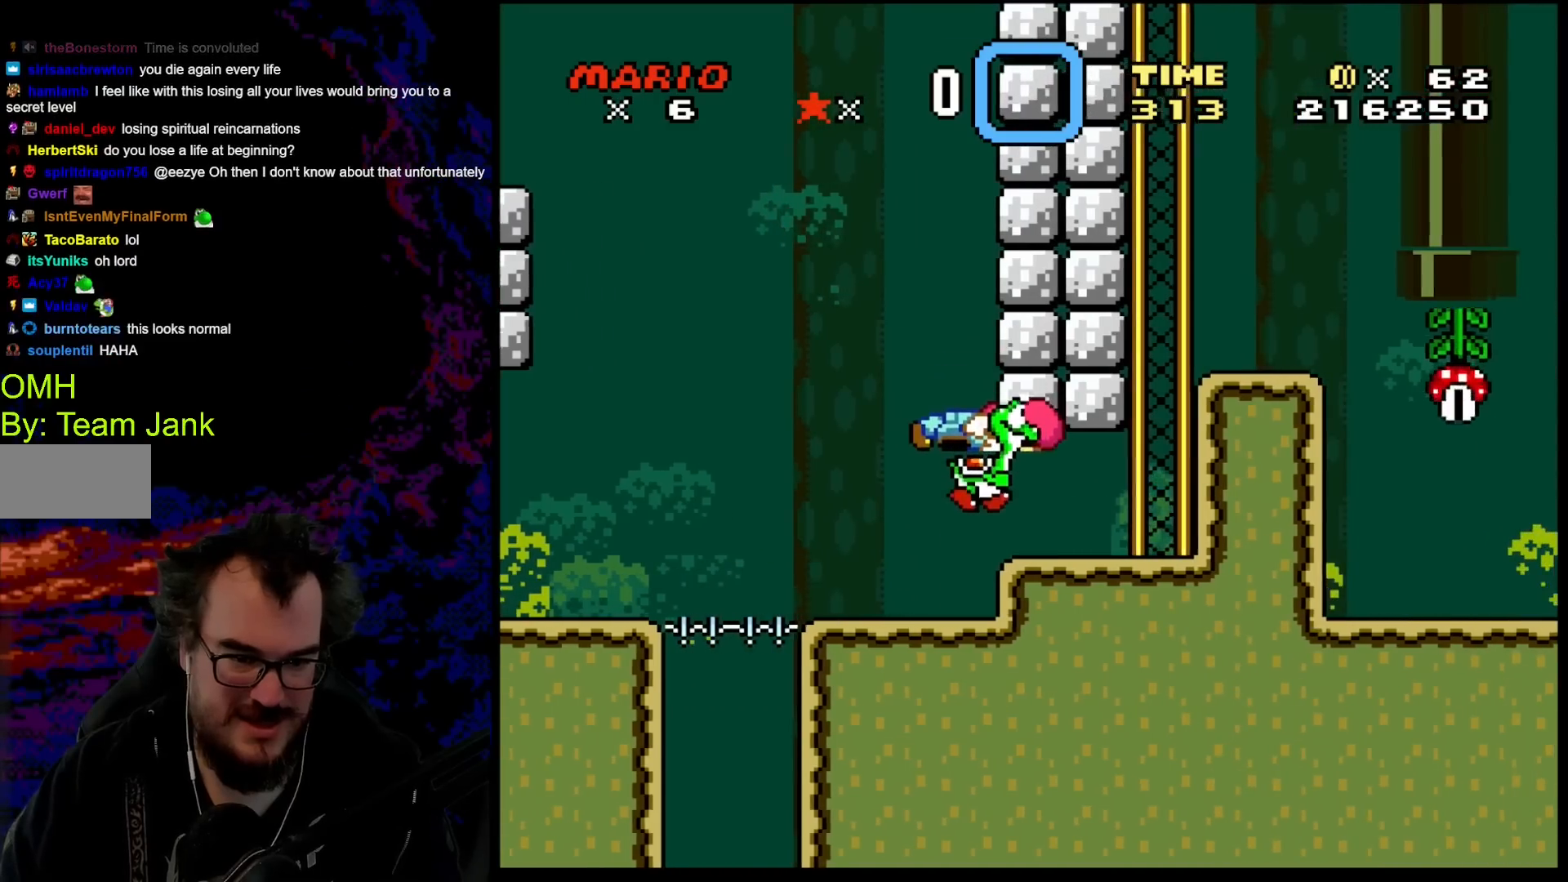
{"buttons": ["B", "Y", "DPAD_RIGHT"], "events": [[250, "B", "up"], [450, "B", "down"]]}
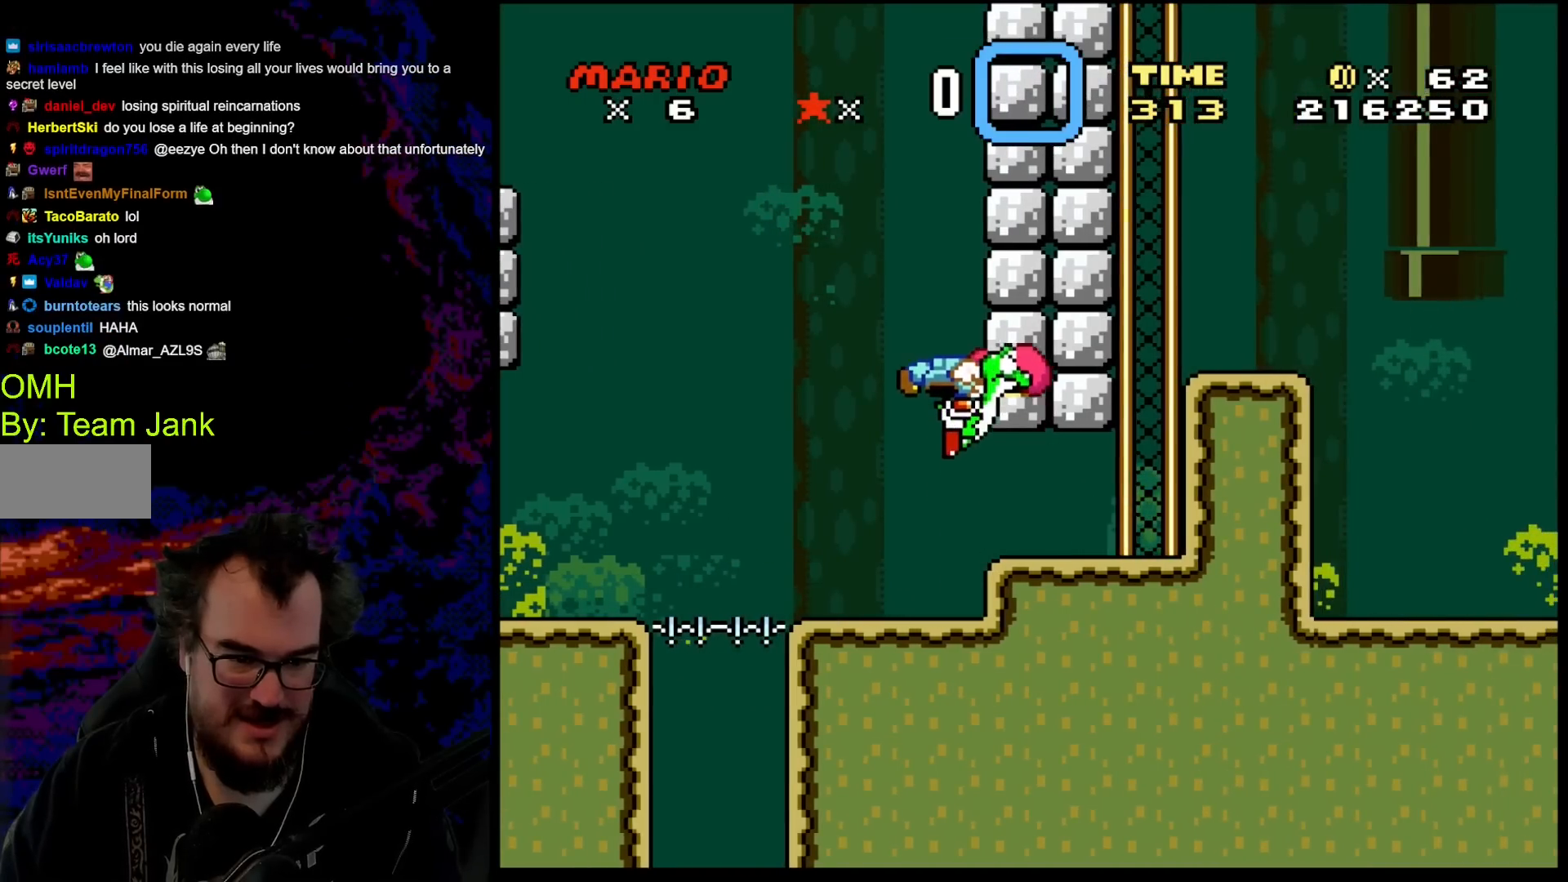
{"buttons": ["Y", "DPAD_RIGHT"], "events": [[167, "B", "up"]]}
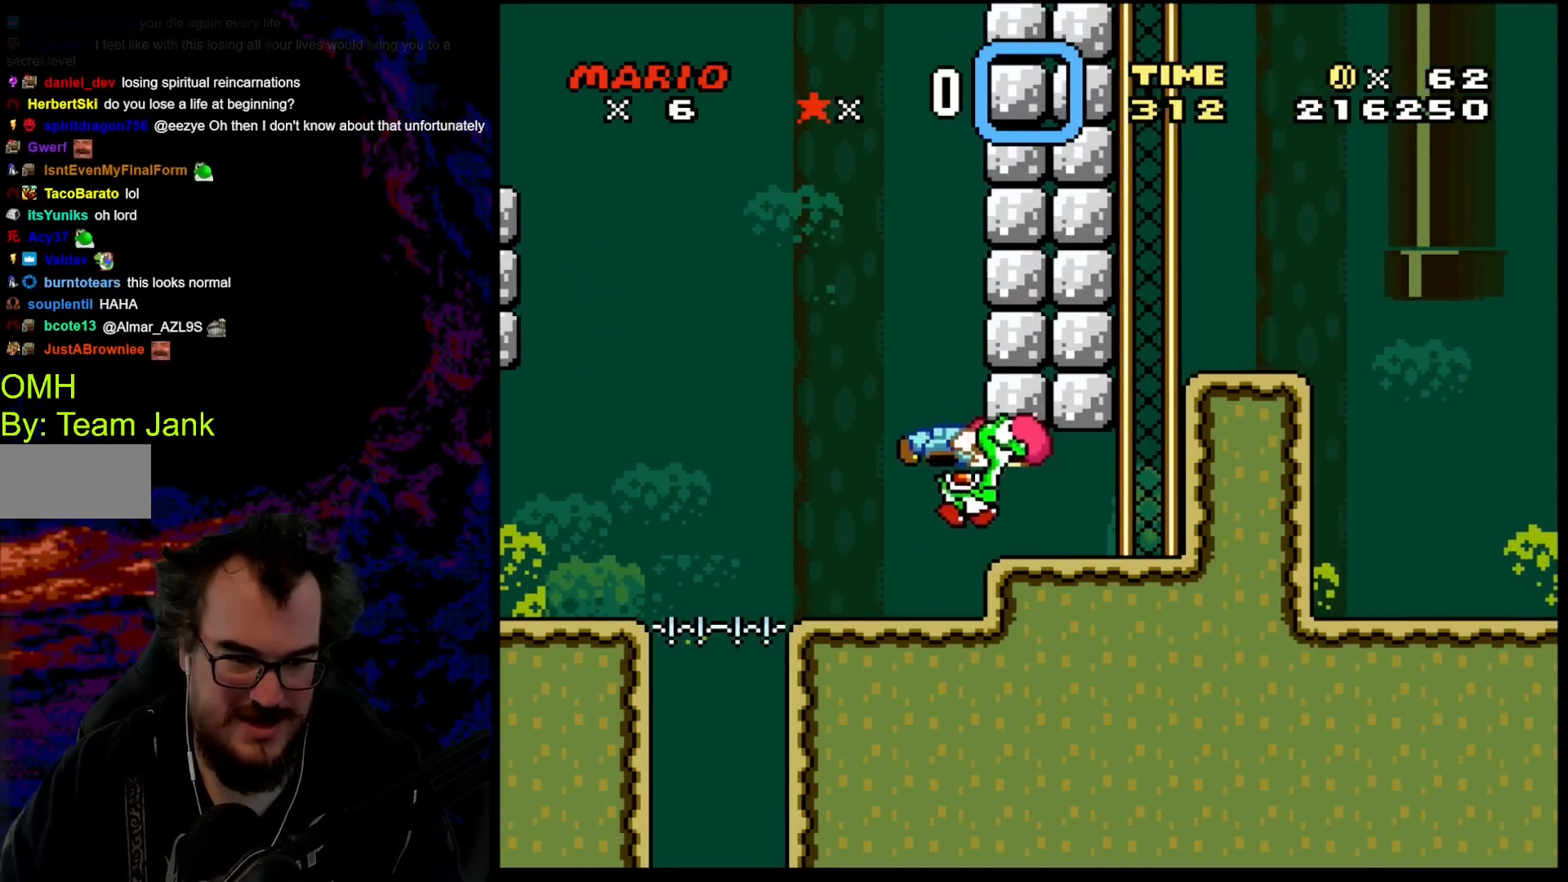
{"buttons": ["Y", "DPAD_RIGHT"], "events": [[233, "B", "down"], [367, "B", "up"]]}
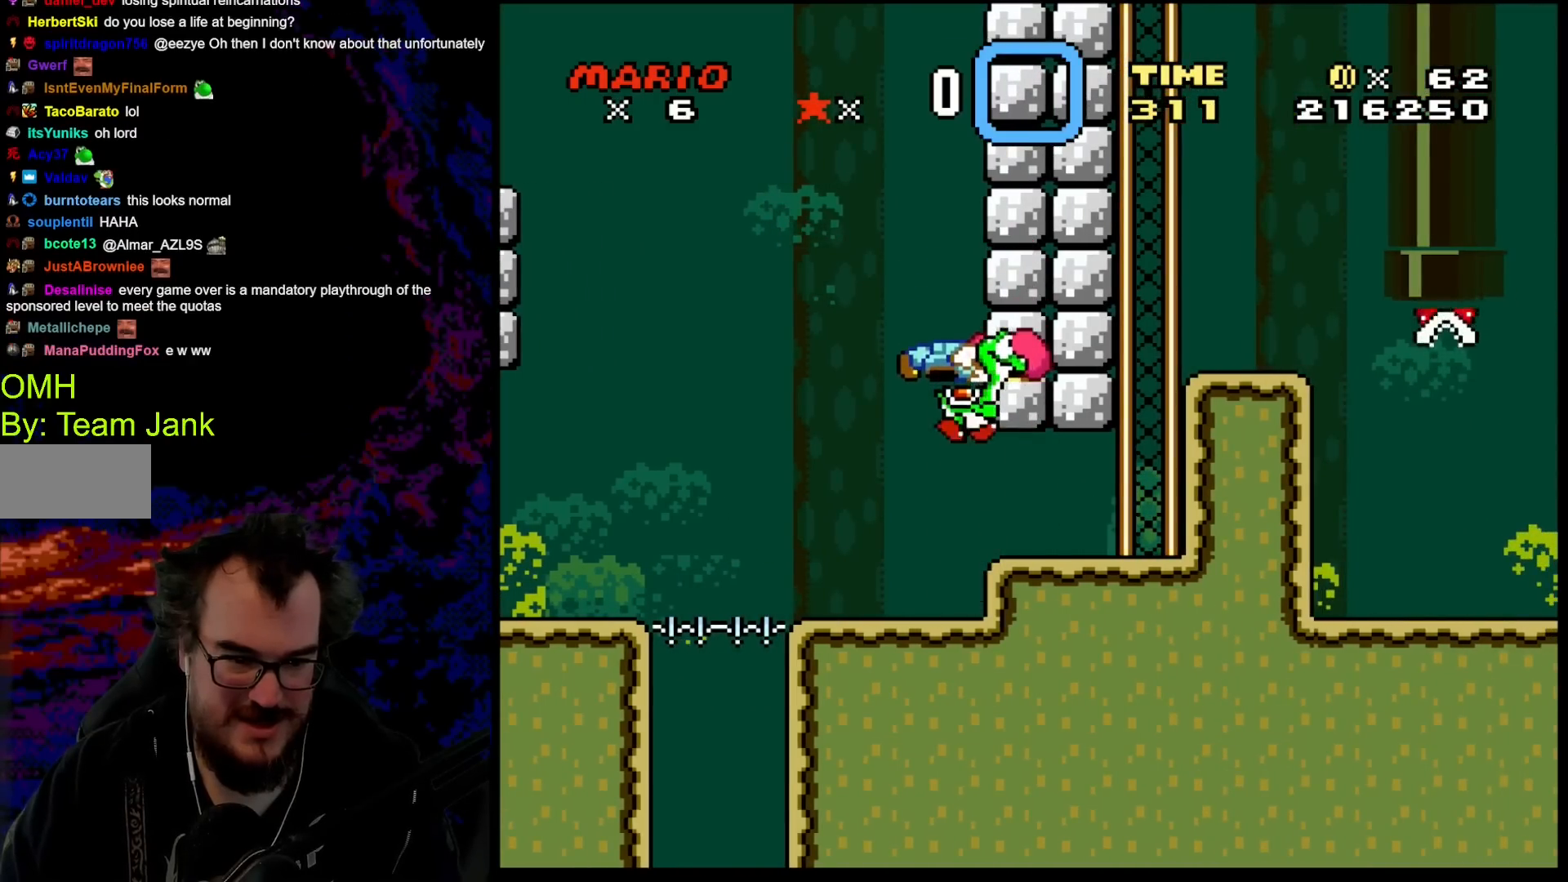
{"buttons": ["Y", "DPAD_RIGHT"], "events": [[150, "B", "down"], [367, "B", "up"]]}
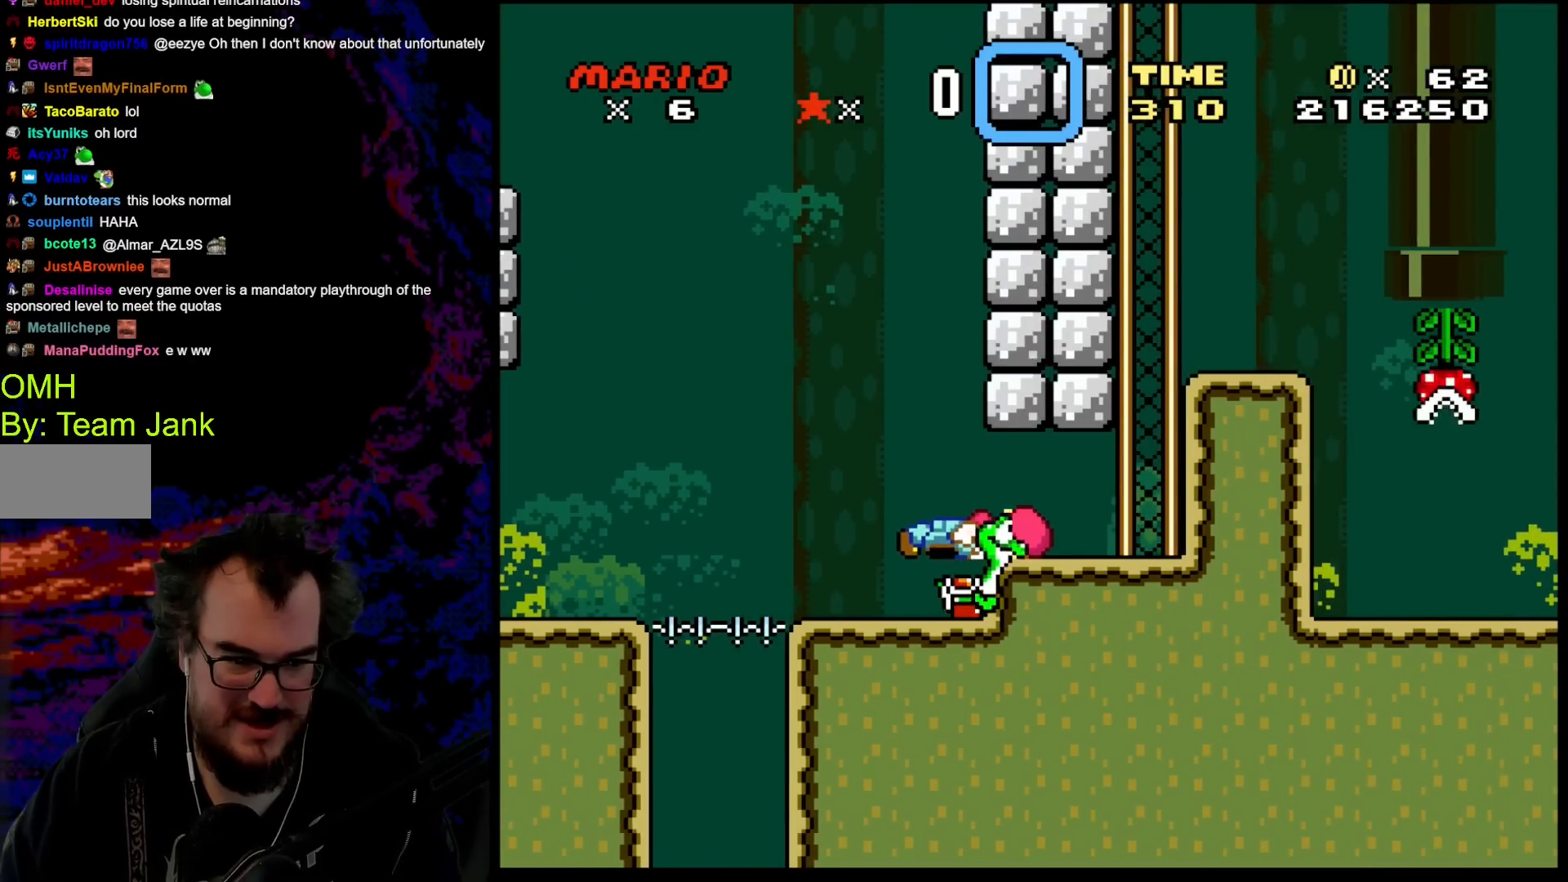
{"buttons": ["B", "Y", "DPAD_DOWN", "DPAD_RIGHT"], "events": [[17, "DPAD_DOWN", "down"], [133, "B", "down"], [233, "B", "up"], [400, "B", "down"]]}
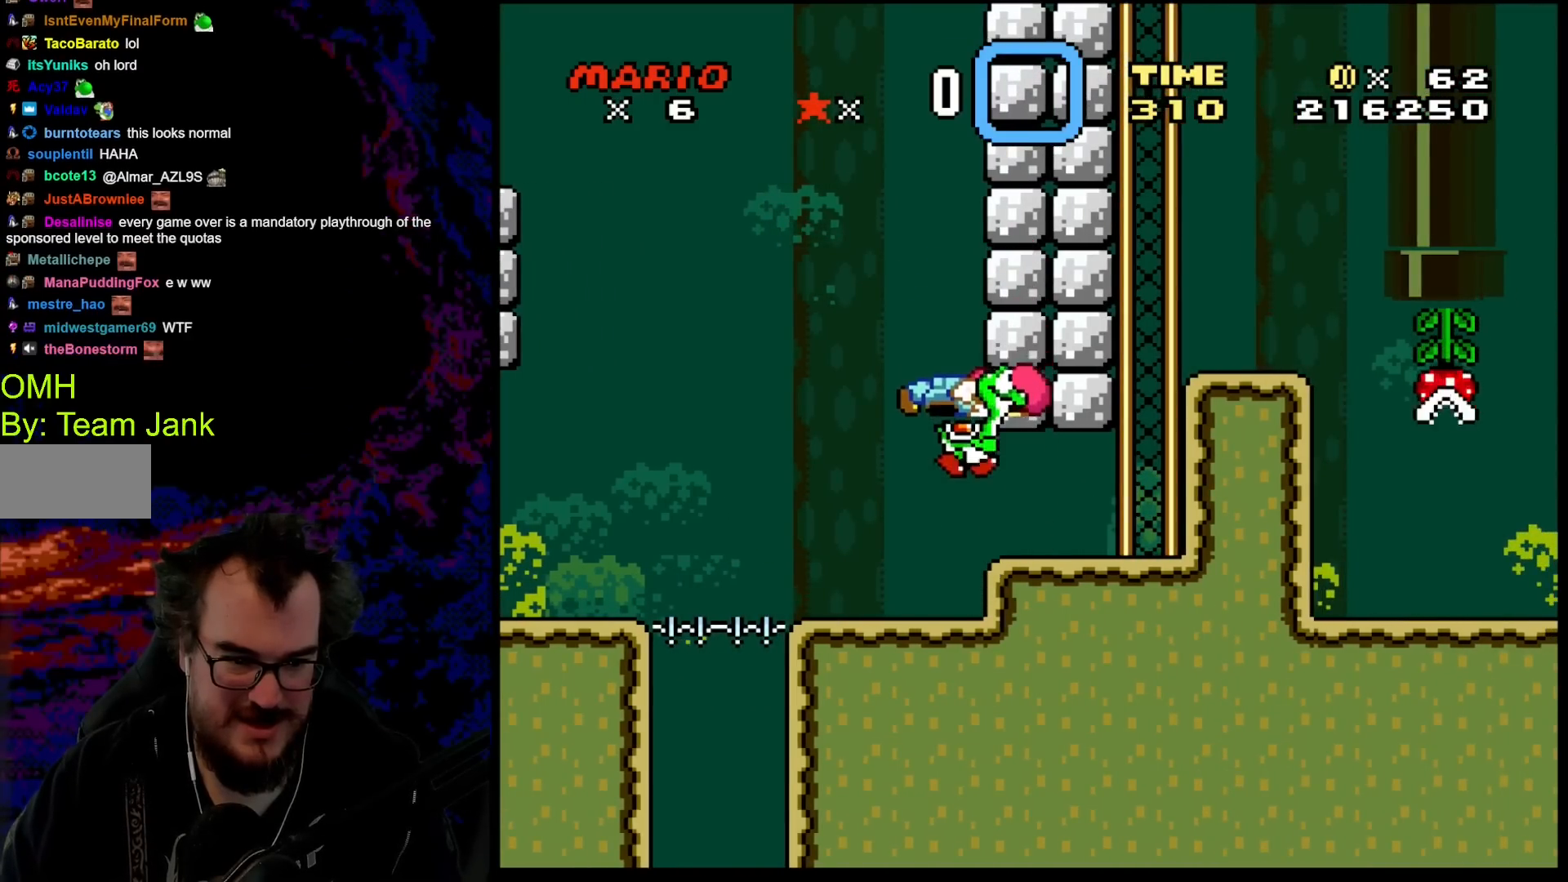
{"buttons": ["Y"], "events": [[183, "DPAD_LEFT", "down"], [183, "DPAD_RIGHT", "up"], [200, "B", "up"], [217, "DPAD_DOWN", "up"], [367, "DPAD_LEFT", "up"]]}
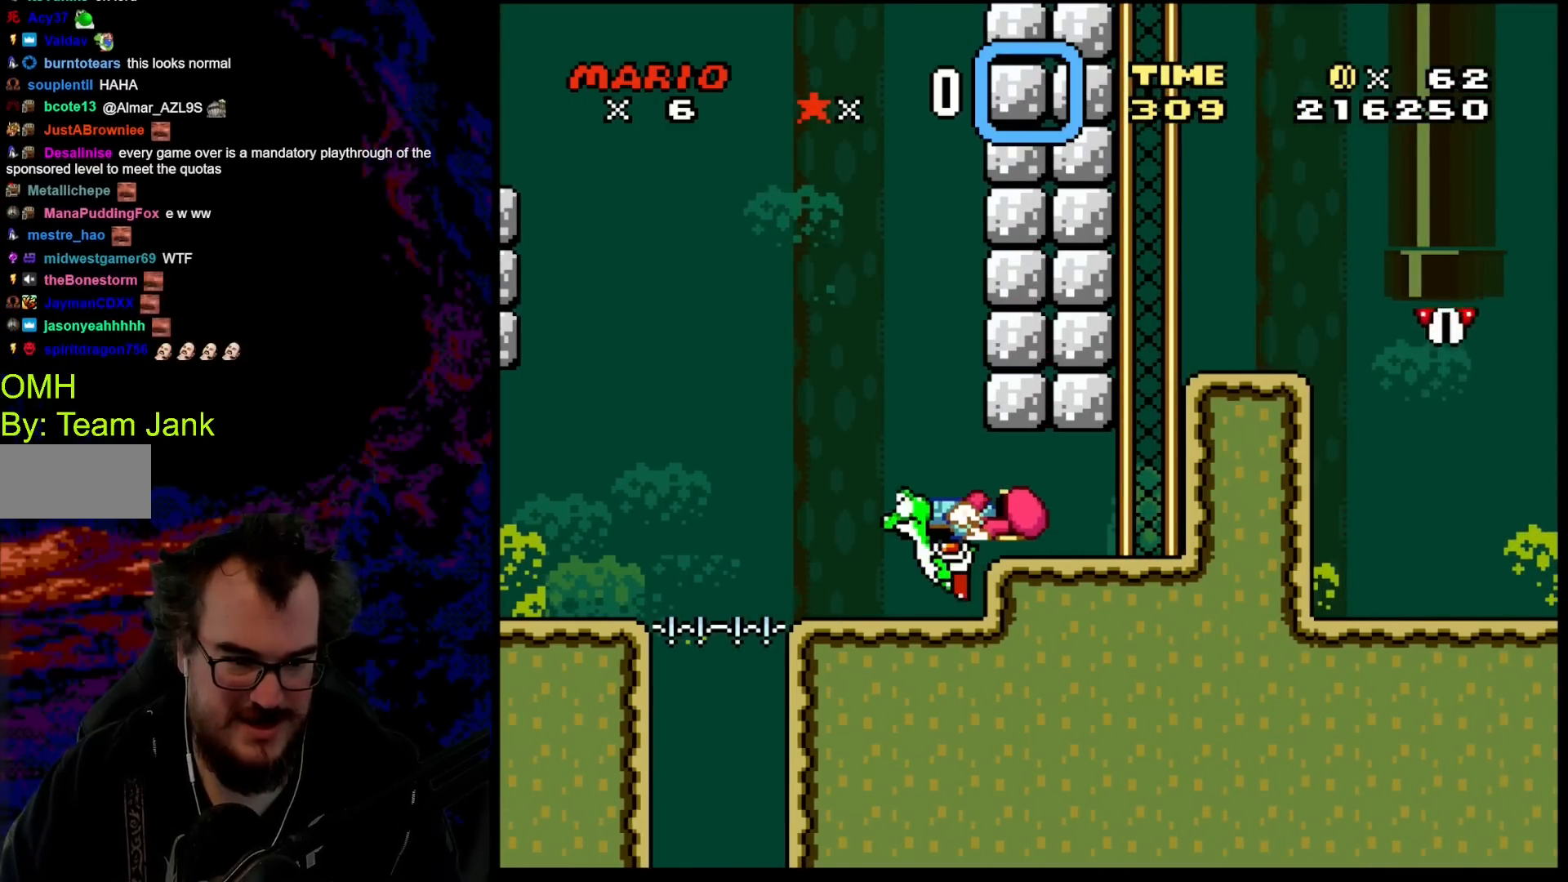
{"buttons": ["Y"], "events": [[17, "B", "down"], [17, "DPAD_LEFT", "down"], [150, "B", "up"], [267, "DPAD_LEFT", "up"], [400, "DPAD_RIGHT", "down"], [467, "DPAD_RIGHT", "up"]]}
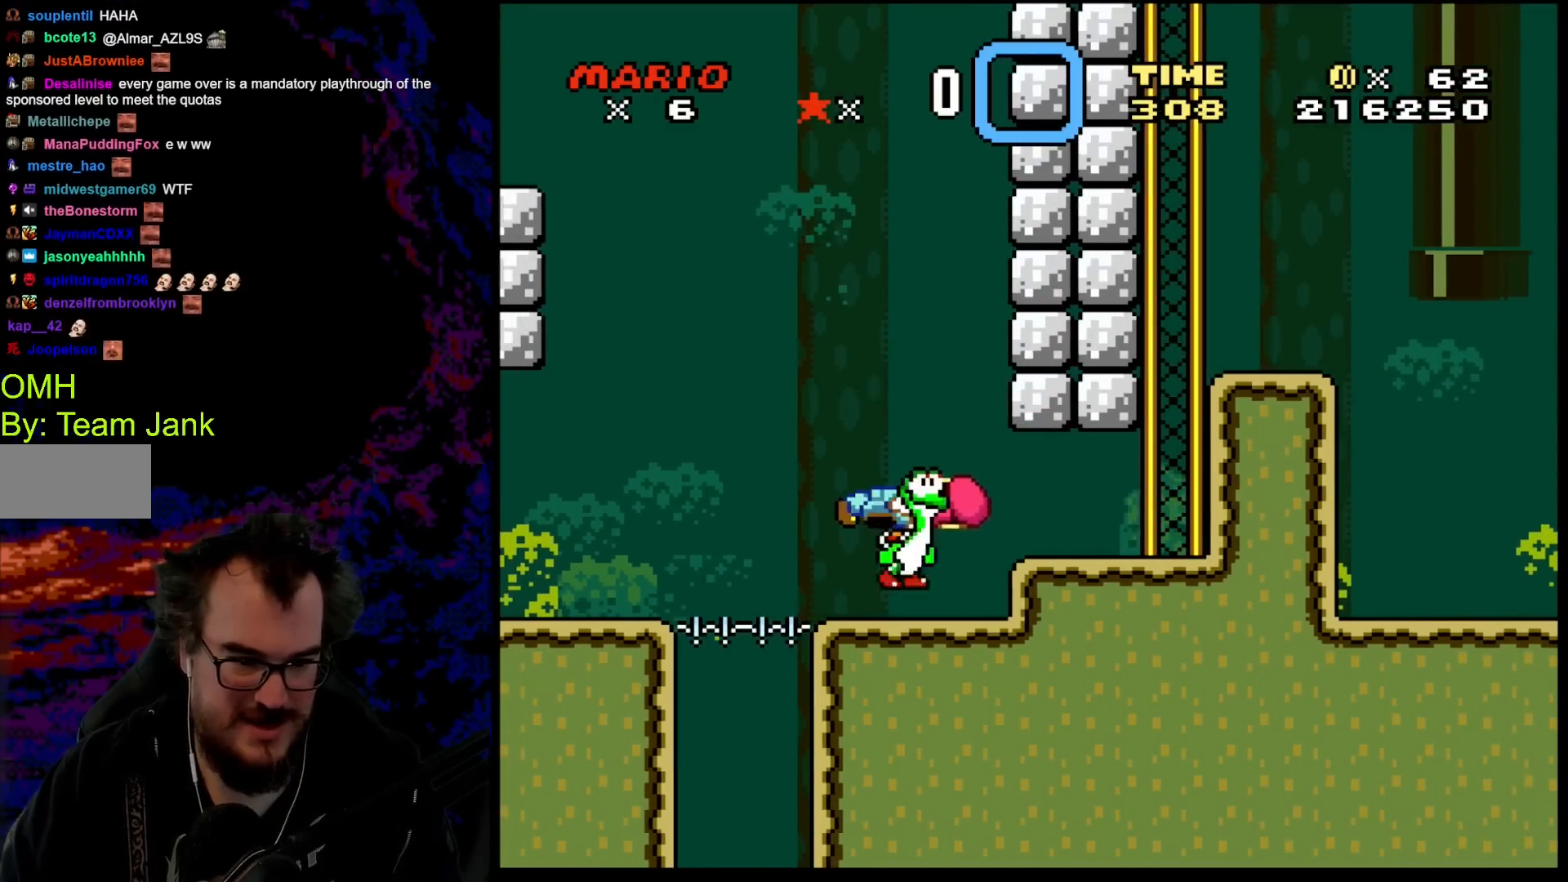
{"buttons": ["B", "Y", "DPAD_RIGHT"], "events": [[217, "B", "down"], [317, "B", "up"], [317, "DPAD_RIGHT", "down"], [383, "Y", "up"], [400, "Y", "down"], [500, "B", "down"]]}
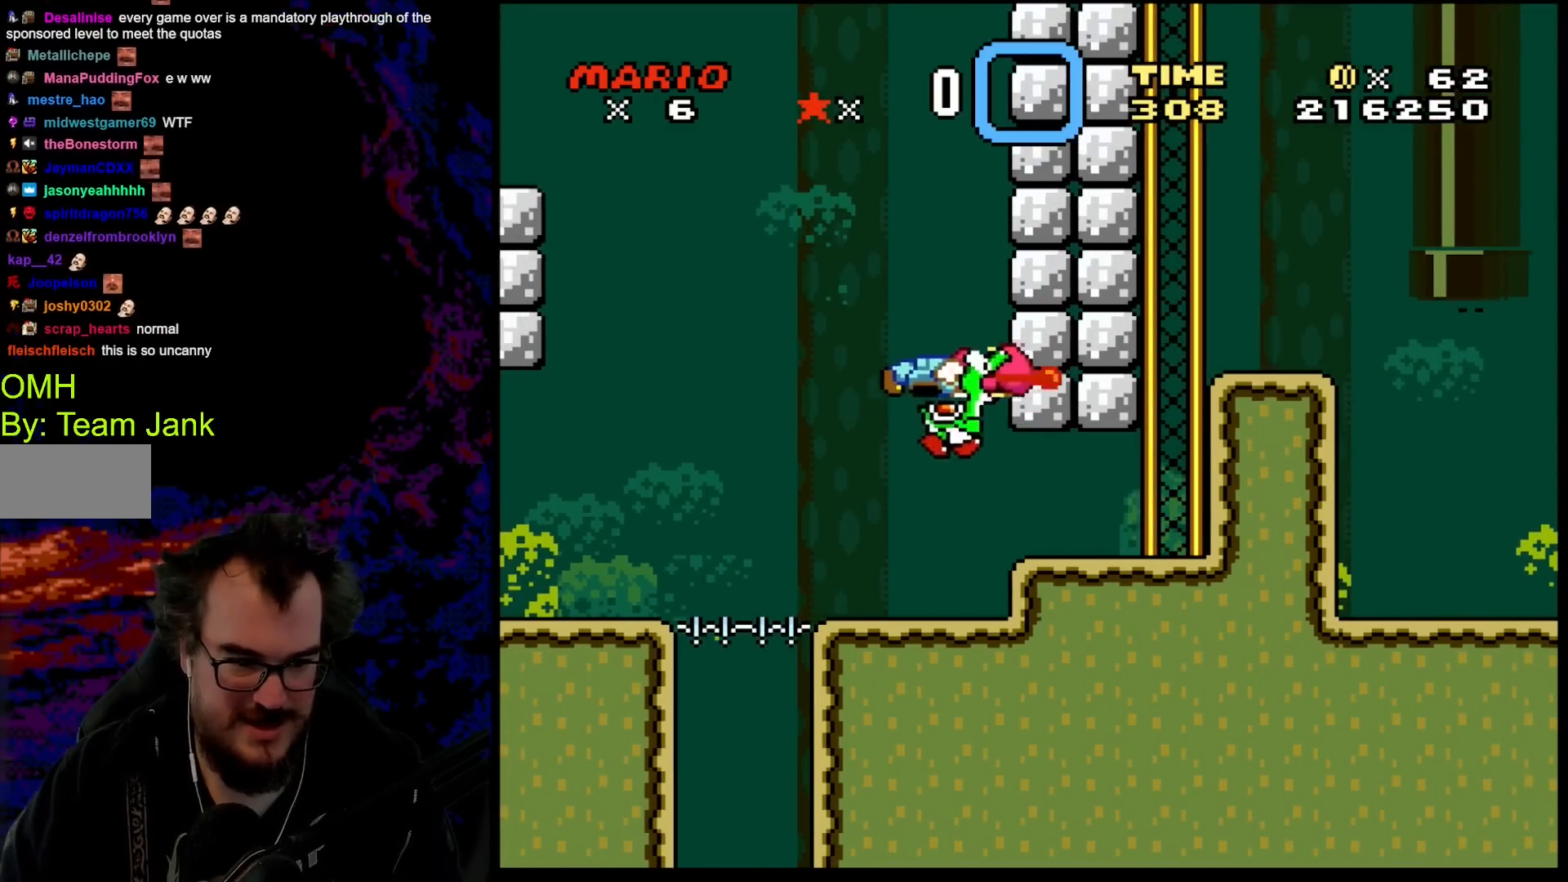
{"buttons": ["Y", "DPAD_RIGHT"], "events": [[267, "B", "up"]]}
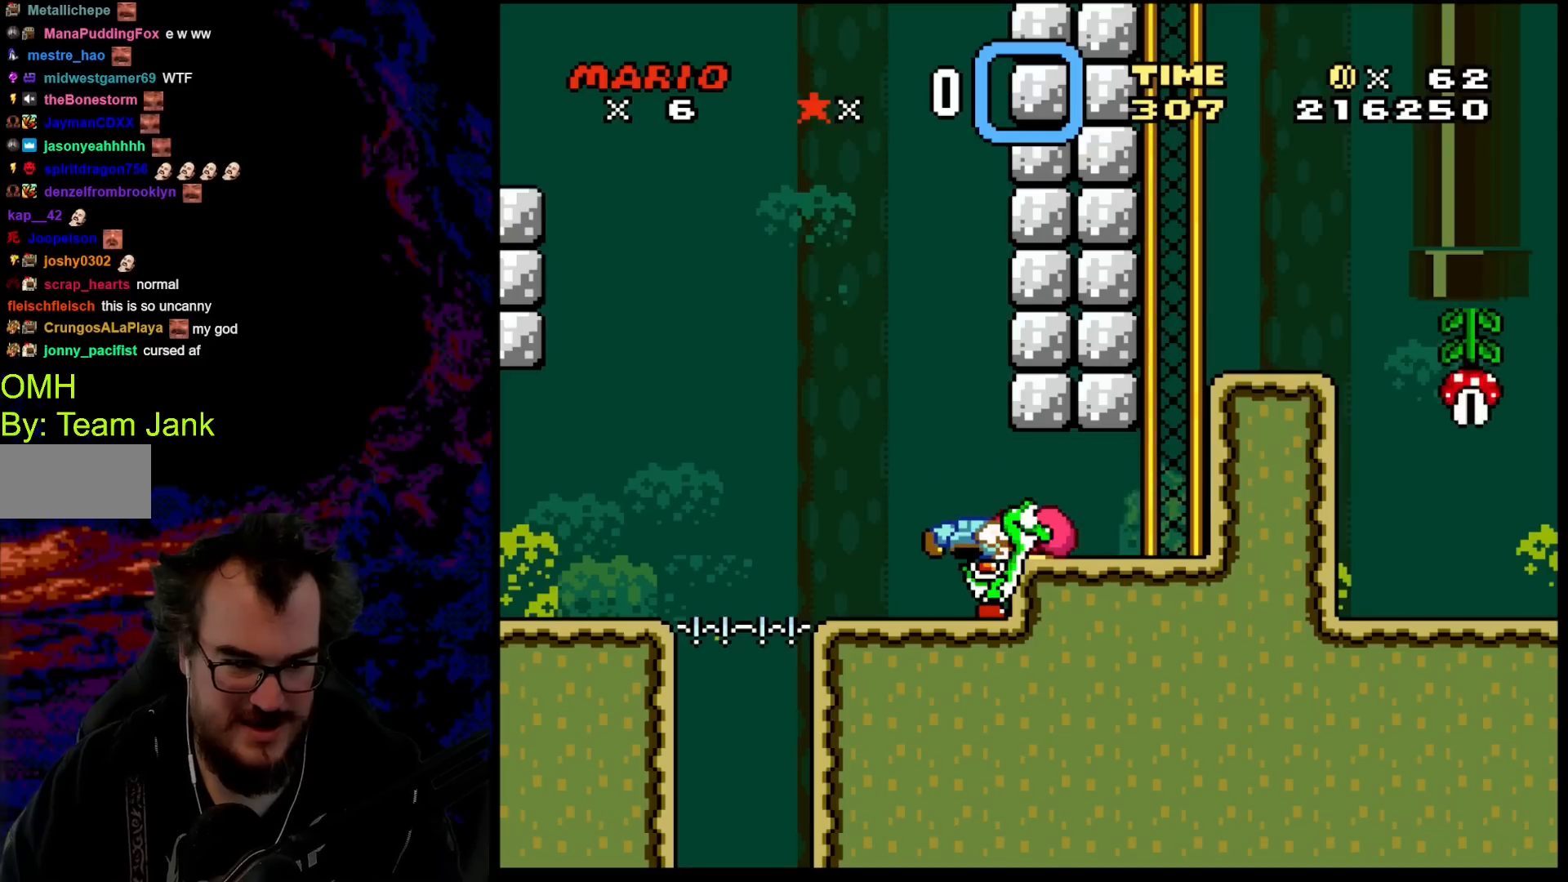
{"buttons": ["Y"], "events": [[17, "DPAD_RIGHT", "up"], [117, "DPAD_LEFT", "down"], [317, "DPAD_LEFT", "up"]]}
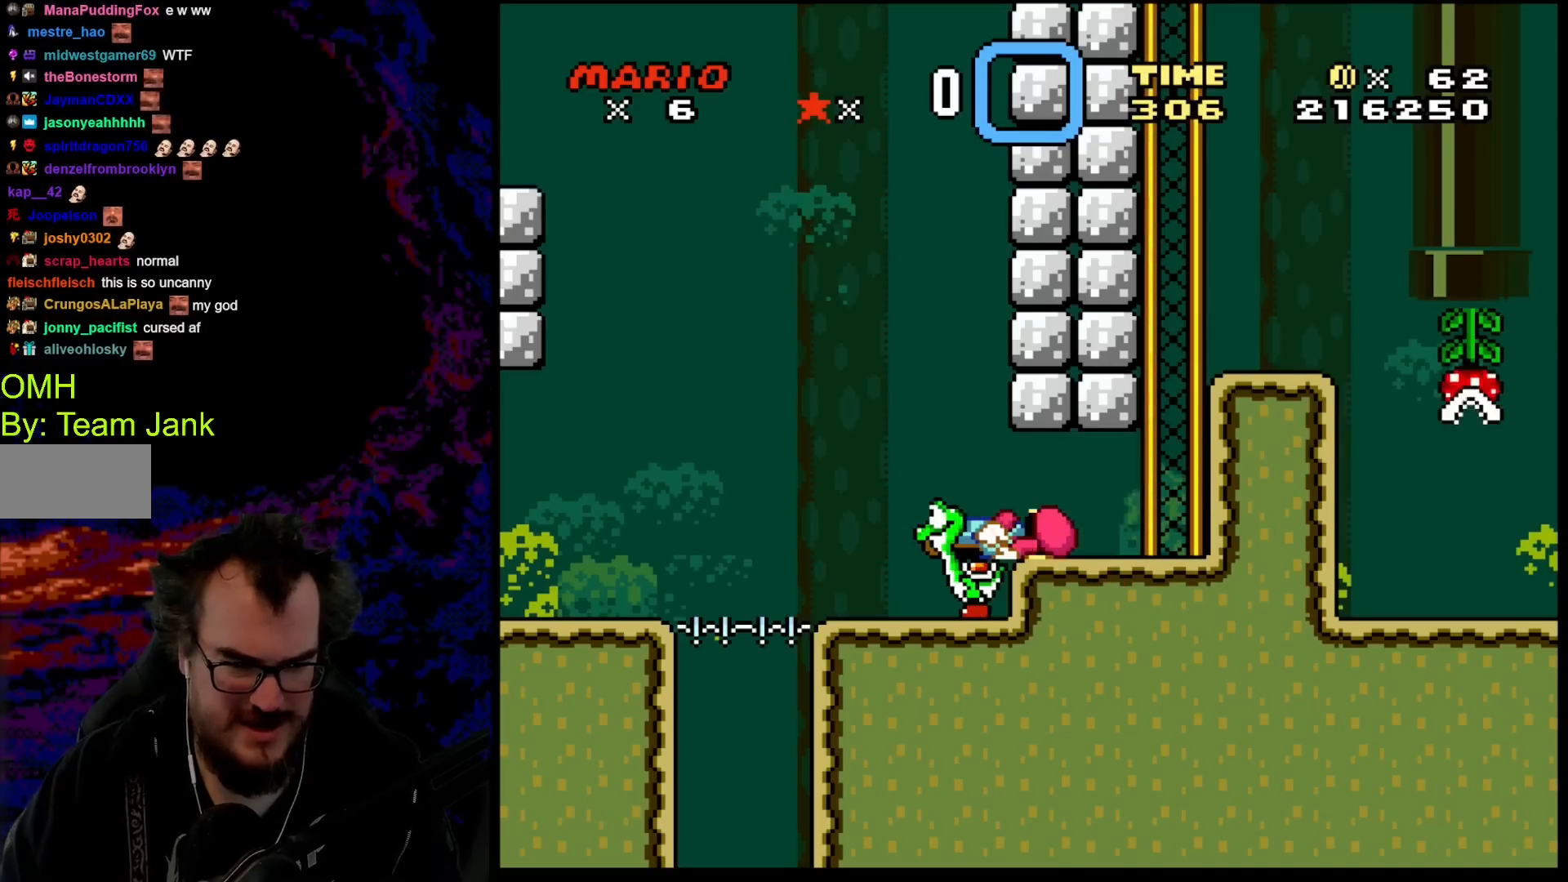
{"buttons": ["B", "Y", "DPAD_RIGHT"], "events": [[117, "B", "down"], [133, "DPAD_LEFT", "down"], [217, "B", "up"], [250, "DPAD_LEFT", "up"], [300, "DPAD_RIGHT", "down"], [417, "B", "down"]]}
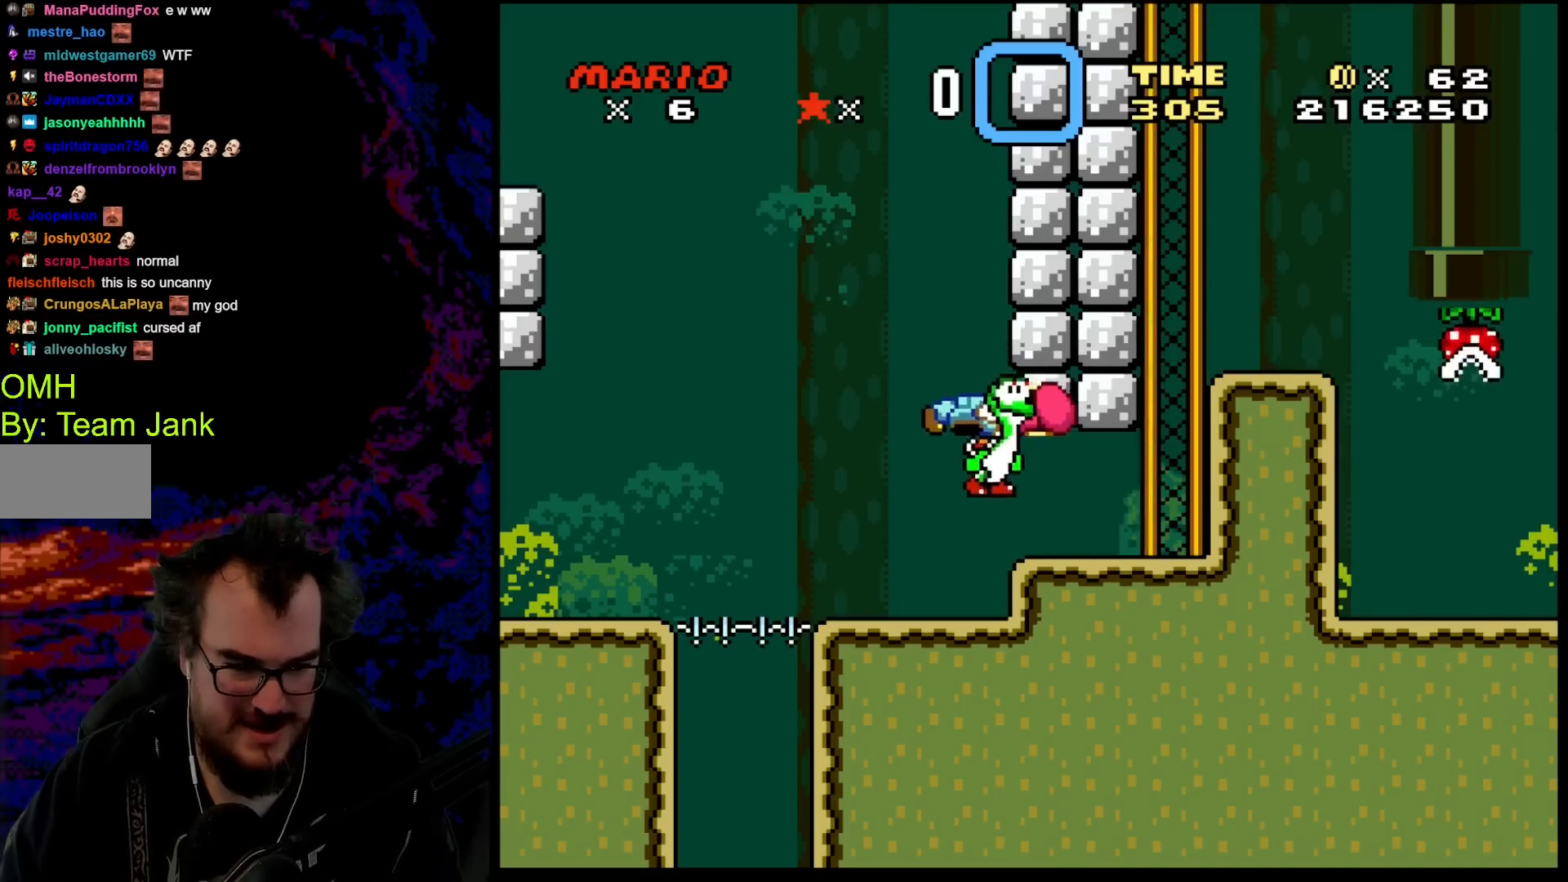
{"buttons": ["B", "Y", "DPAD_LEFT"], "events": [[233, "B", "up"], [383, "DPAD_RIGHT", "up"], [433, "DPAD_LEFT", "down"], [483, "B", "down"]]}
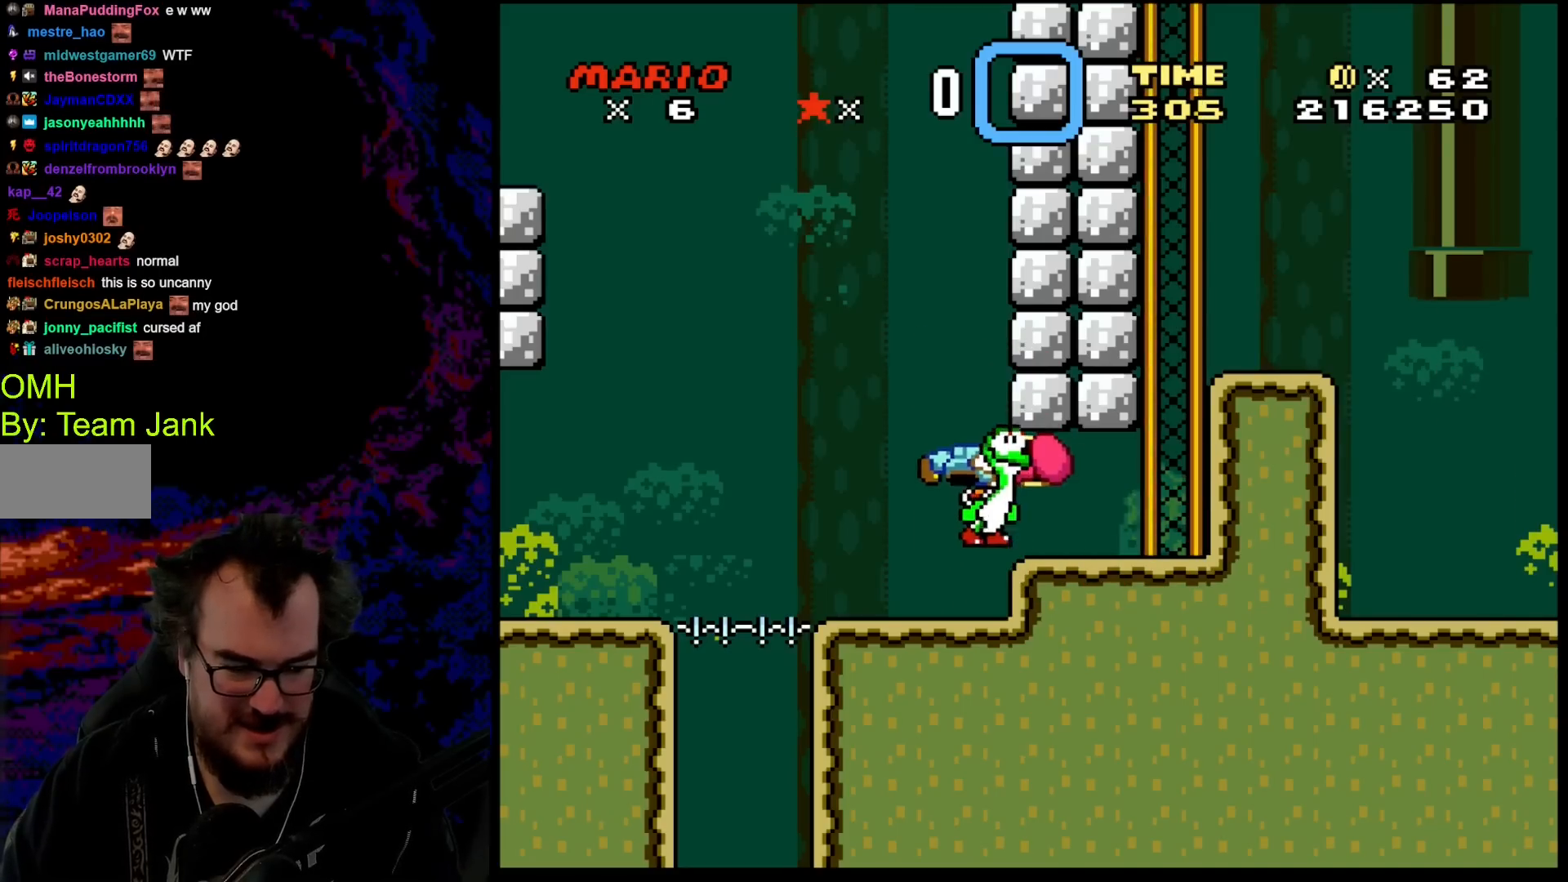
{"buttons": ["Y"], "events": [[83, "B", "up"], [233, "DPAD_LEFT", "up"], [233, "DPAD_RIGHT", "down"], [417, "DPAD_RIGHT", "up"]]}
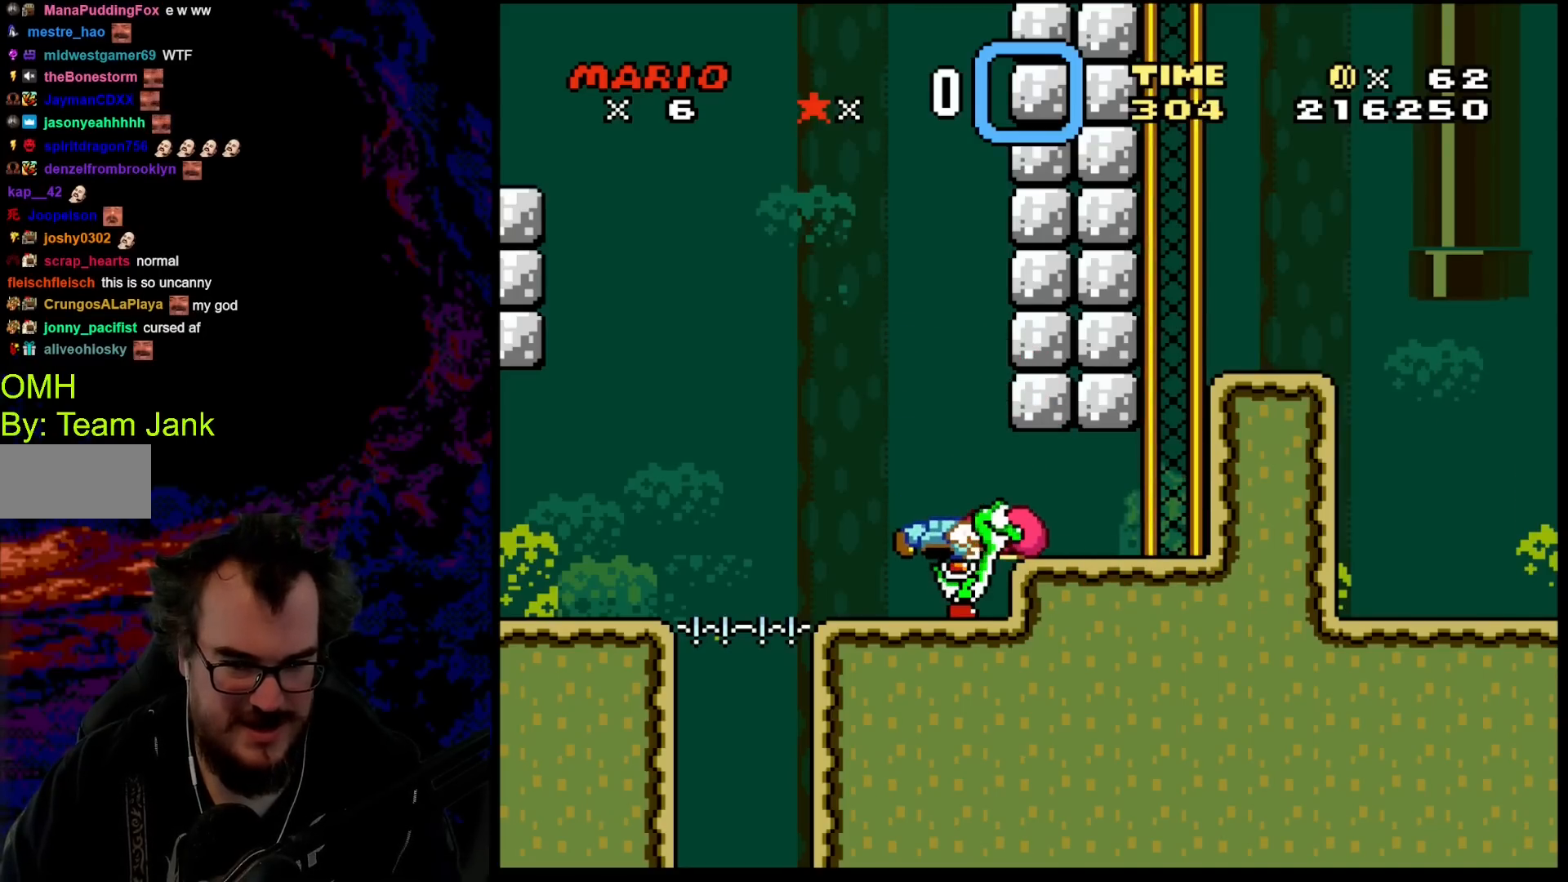
{"buttons": ["Y", "DPAD_RIGHT"], "events": [[217, "Y", "up"], [250, "Y", "down"], [300, "B", "down"], [367, "DPAD_LEFT", "down"], [400, "B", "up"], [483, "DPAD_LEFT", "up"], [483, "DPAD_RIGHT", "down"]]}
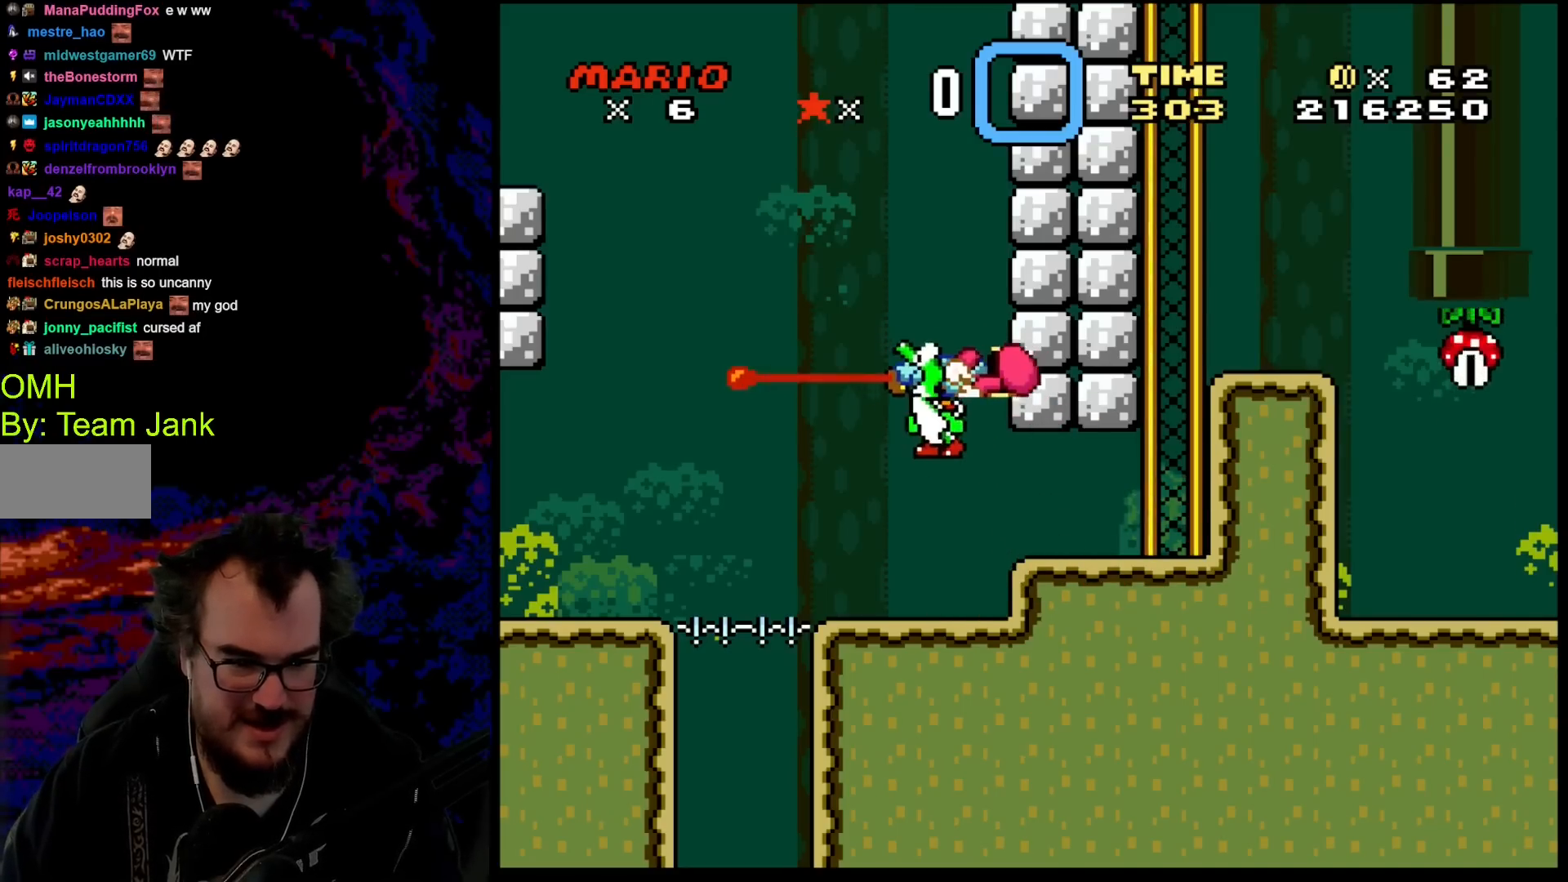
{"buttons": ["Y", "DPAD_RIGHT"], "events": [[83, "B", "down"], [450, "B", "up"]]}
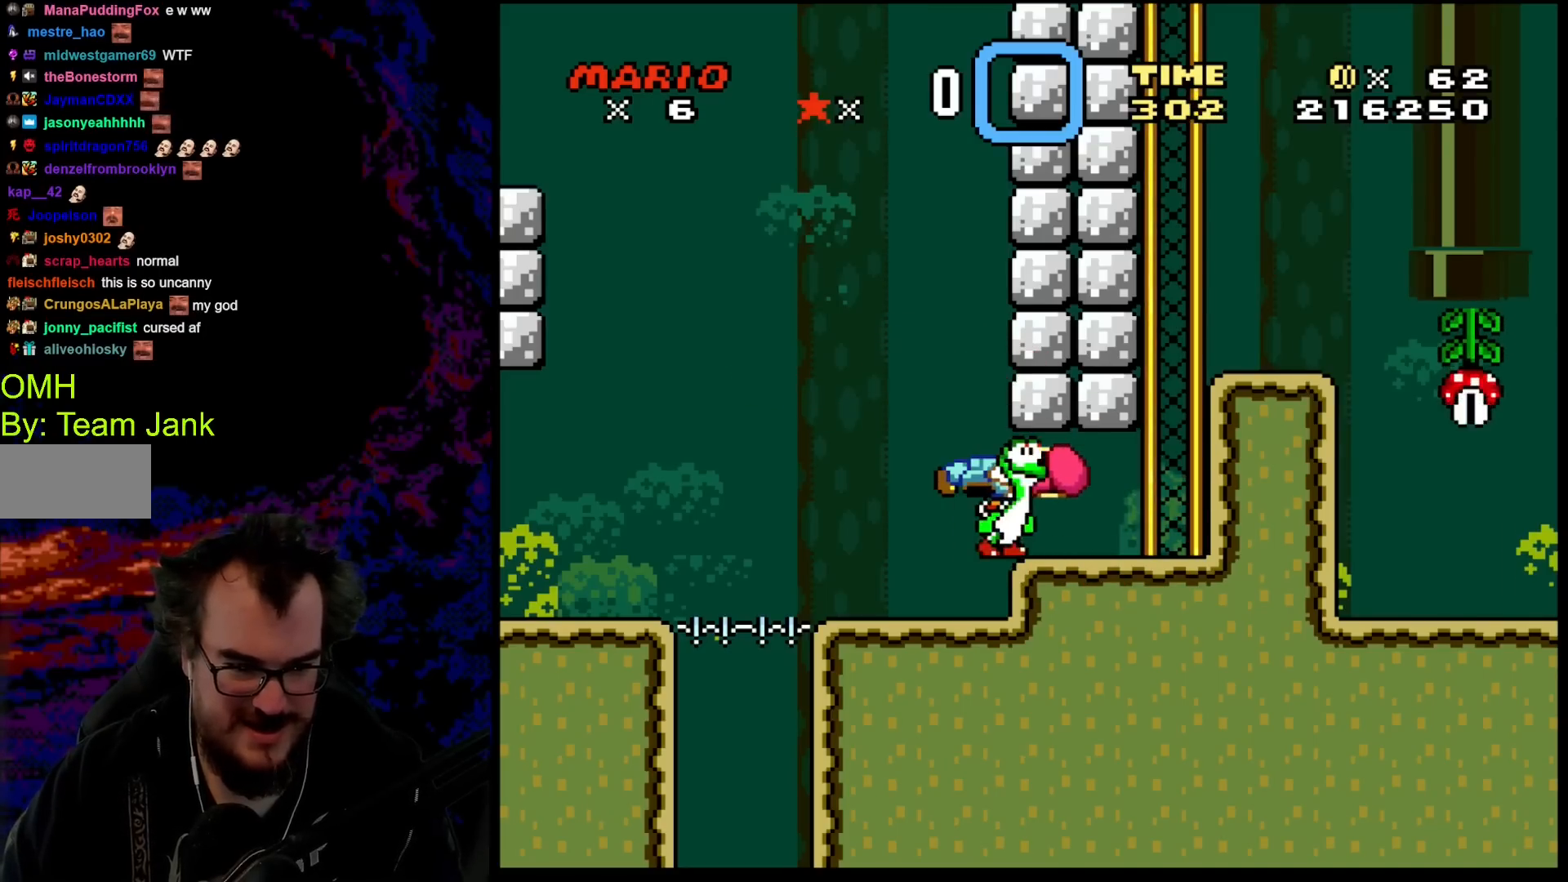
{"buttons": ["Y", "DPAD_RIGHT"], "events": [[83, "DPAD_RIGHT", "up"], [233, "DPAD_RIGHT", "down"], [233, "Y", "up"], [267, "Y", "down"], [367, "B", "down"], [483, "B", "up"]]}
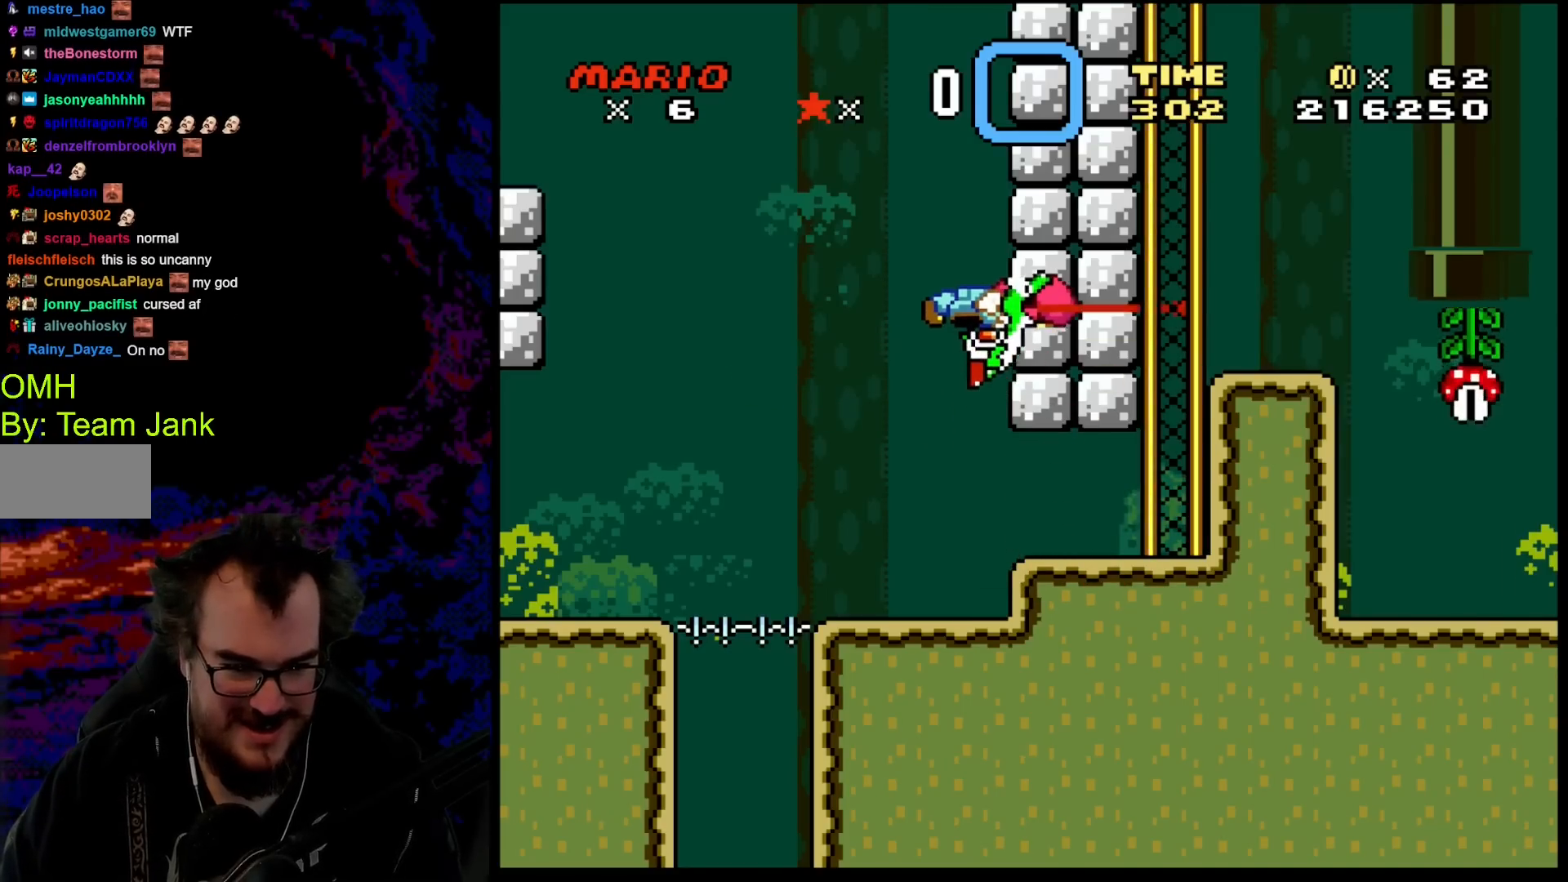
{"buttons": ["Y", "DPAD_LEFT"], "events": [[83, "B", "down"], [167, "B", "up"], [300, "DPAD_RIGHT", "up"], [417, "DPAD_LEFT", "down"]]}
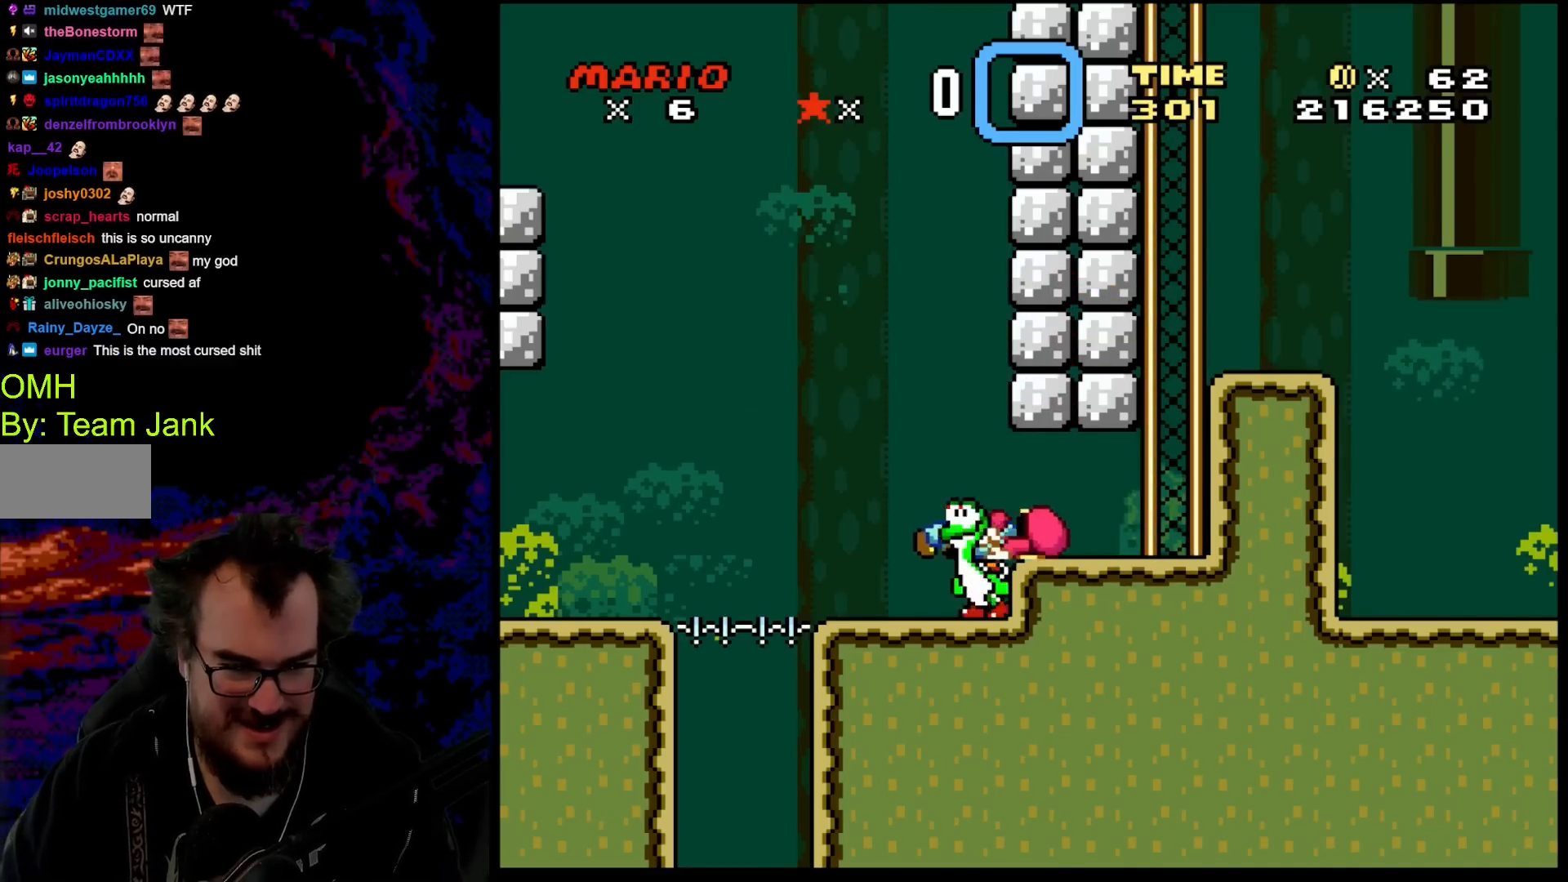
{"buttons": ["Y", "DPAD_RIGHT"], "events": [[67, "B", "down"], [400, "DPAD_LEFT", "up"], [433, "DPAD_RIGHT", "down"], [483, "B", "up"]]}
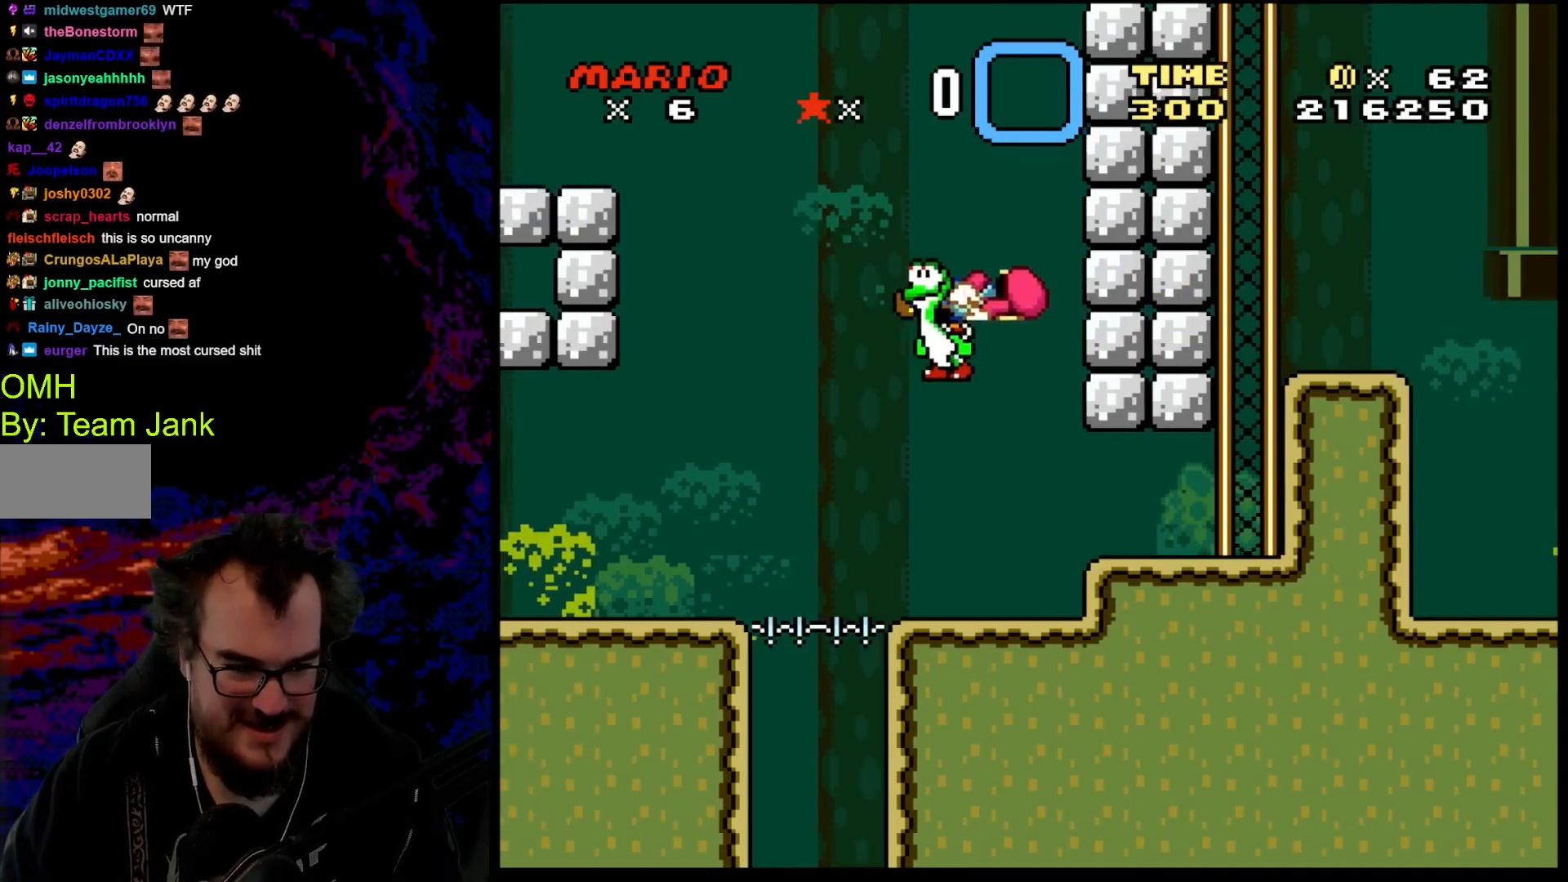
{"buttons": ["B", "Y", "DPAD_RIGHT"], "events": [[50, "DPAD_RIGHT", "up"], [450, "B", "down"], [500, "DPAD_RIGHT", "down"]]}
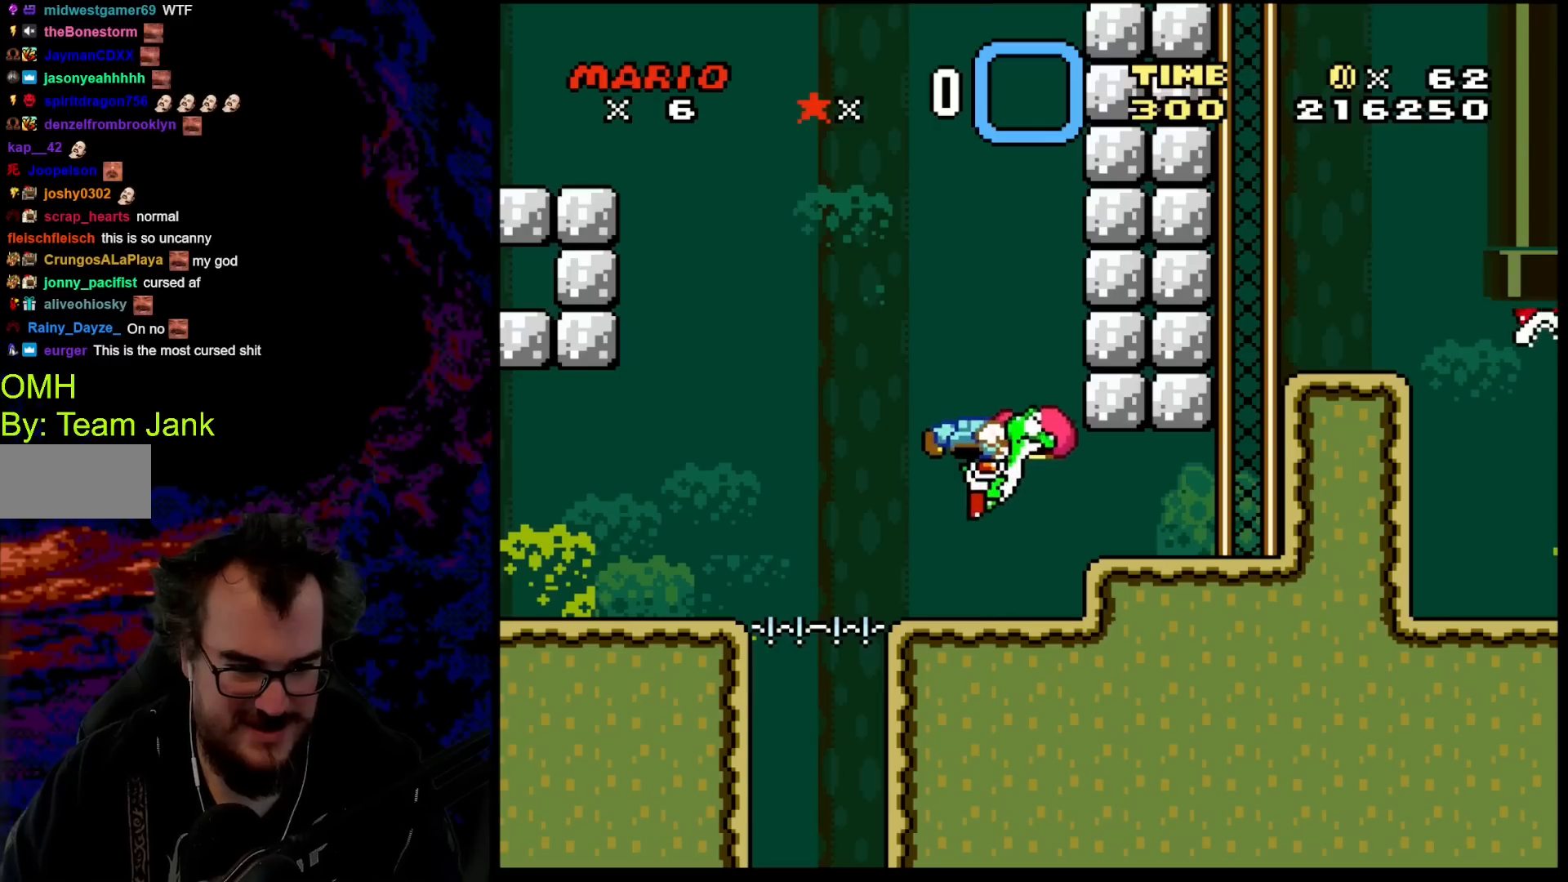
{"buttons": ["Y", "DPAD_RIGHT"], "events": [[33, "B", "up"], [267, "B", "down"], [467, "B", "up"]]}
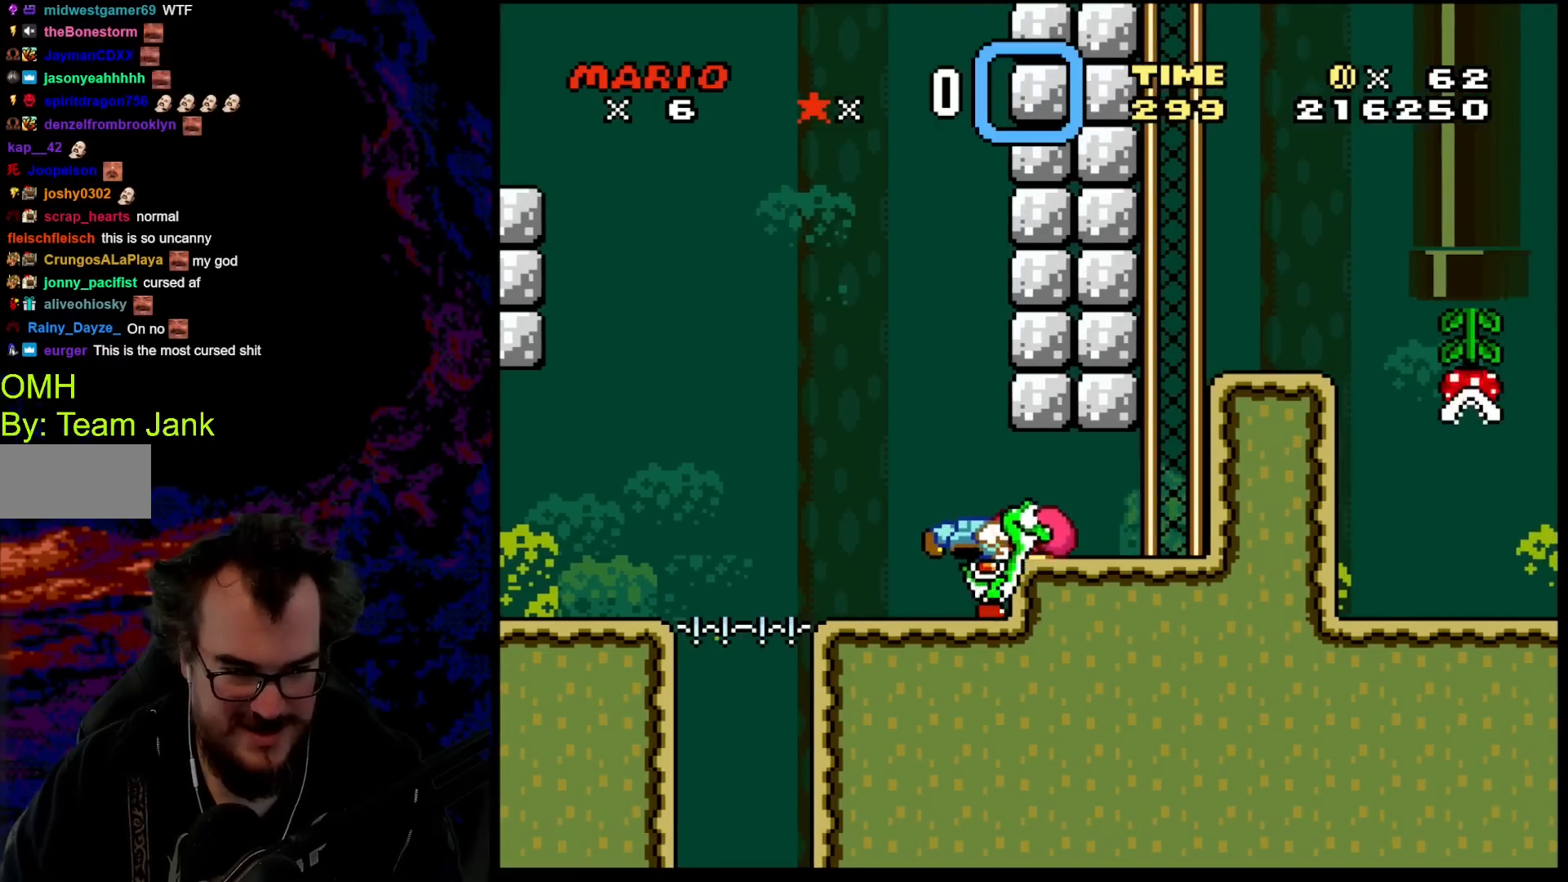
{"buttons": ["Y", "DPAD_LEFT"], "events": [[67, "B", "down"], [233, "B", "up"], [383, "DPAD_UP", "down"], [400, "DPAD_LEFT", "down"], [400, "DPAD_RIGHT", "up"], [417, "DPAD_UP", "up"]]}
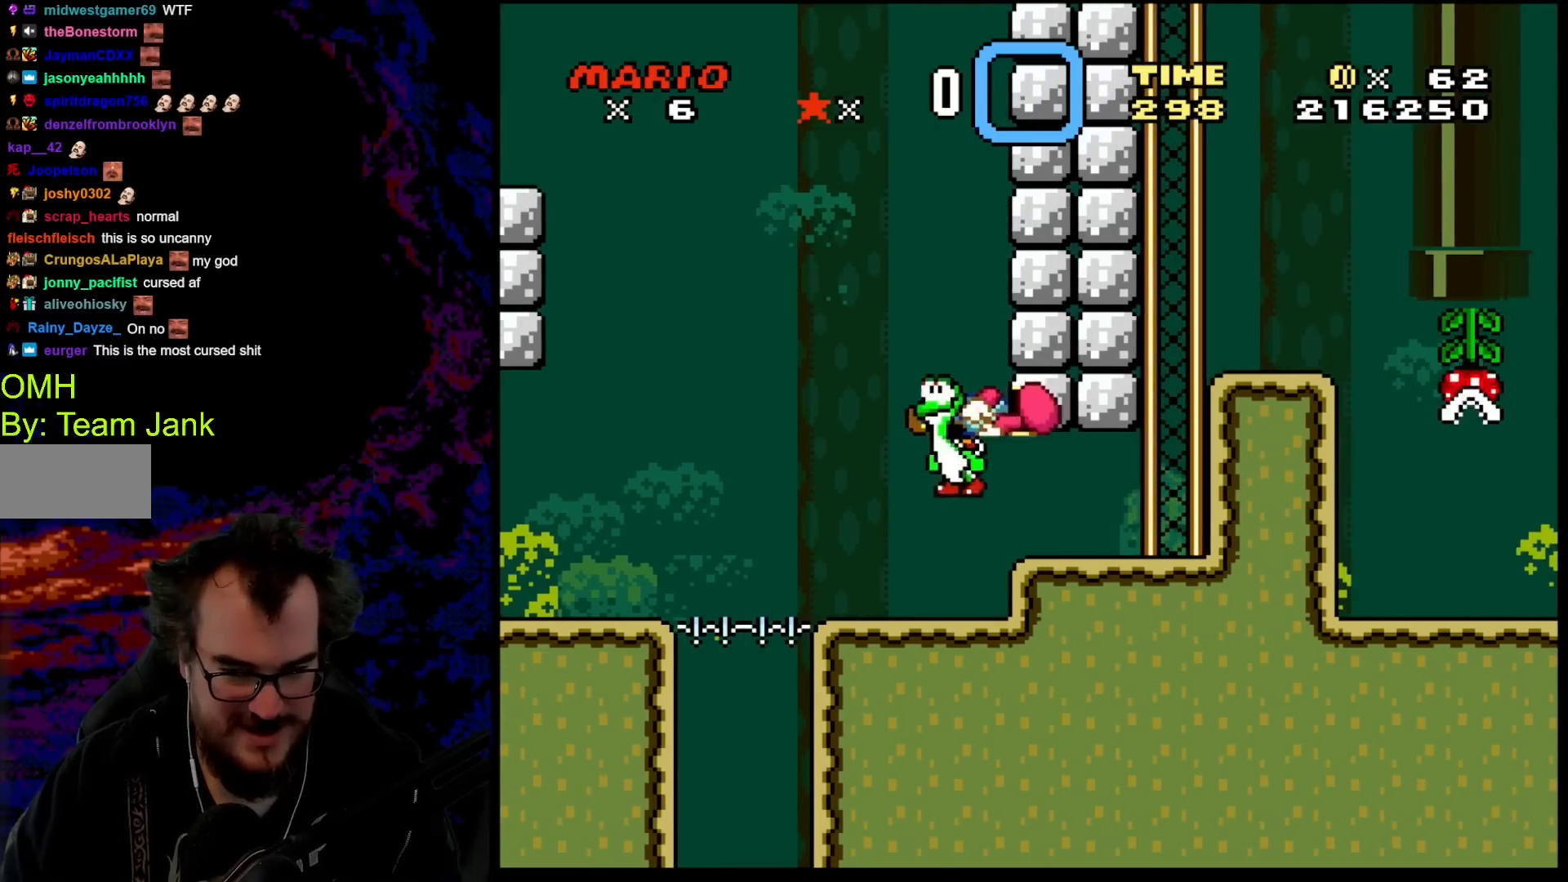
{"buttons": ["B", "Y"], "events": [[200, "DPAD_LEFT", "up"], [483, "B", "down"]]}
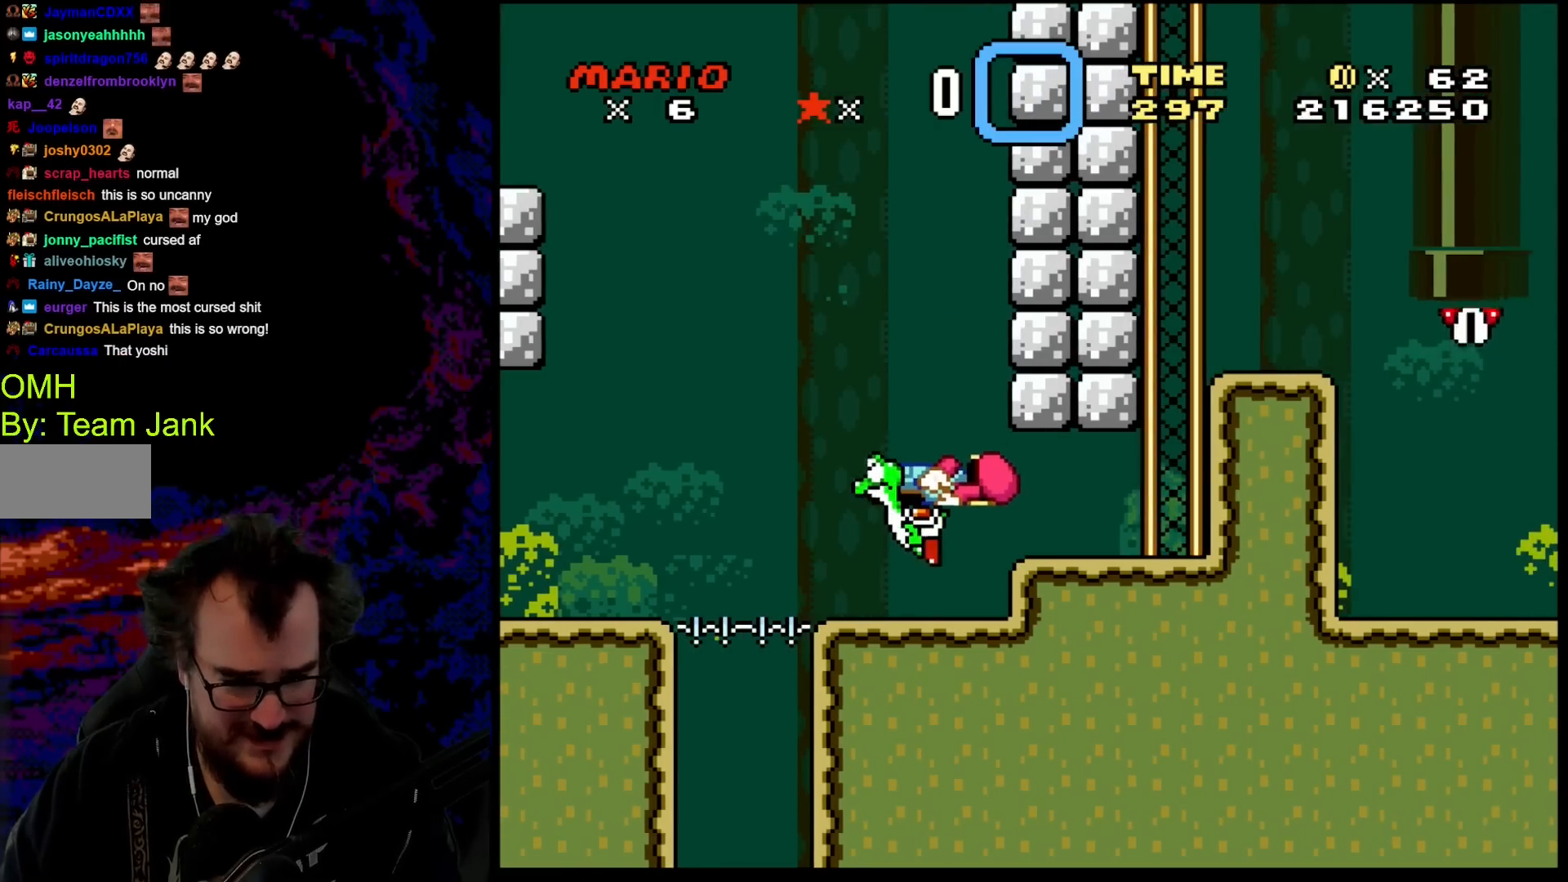
{"buttons": ["Y", "DPAD_RIGHT"], "events": [[33, "DPAD_LEFT", "down"], [167, "B", "up"], [317, "DPAD_LEFT", "up"], [367, "DPAD_RIGHT", "down"]]}
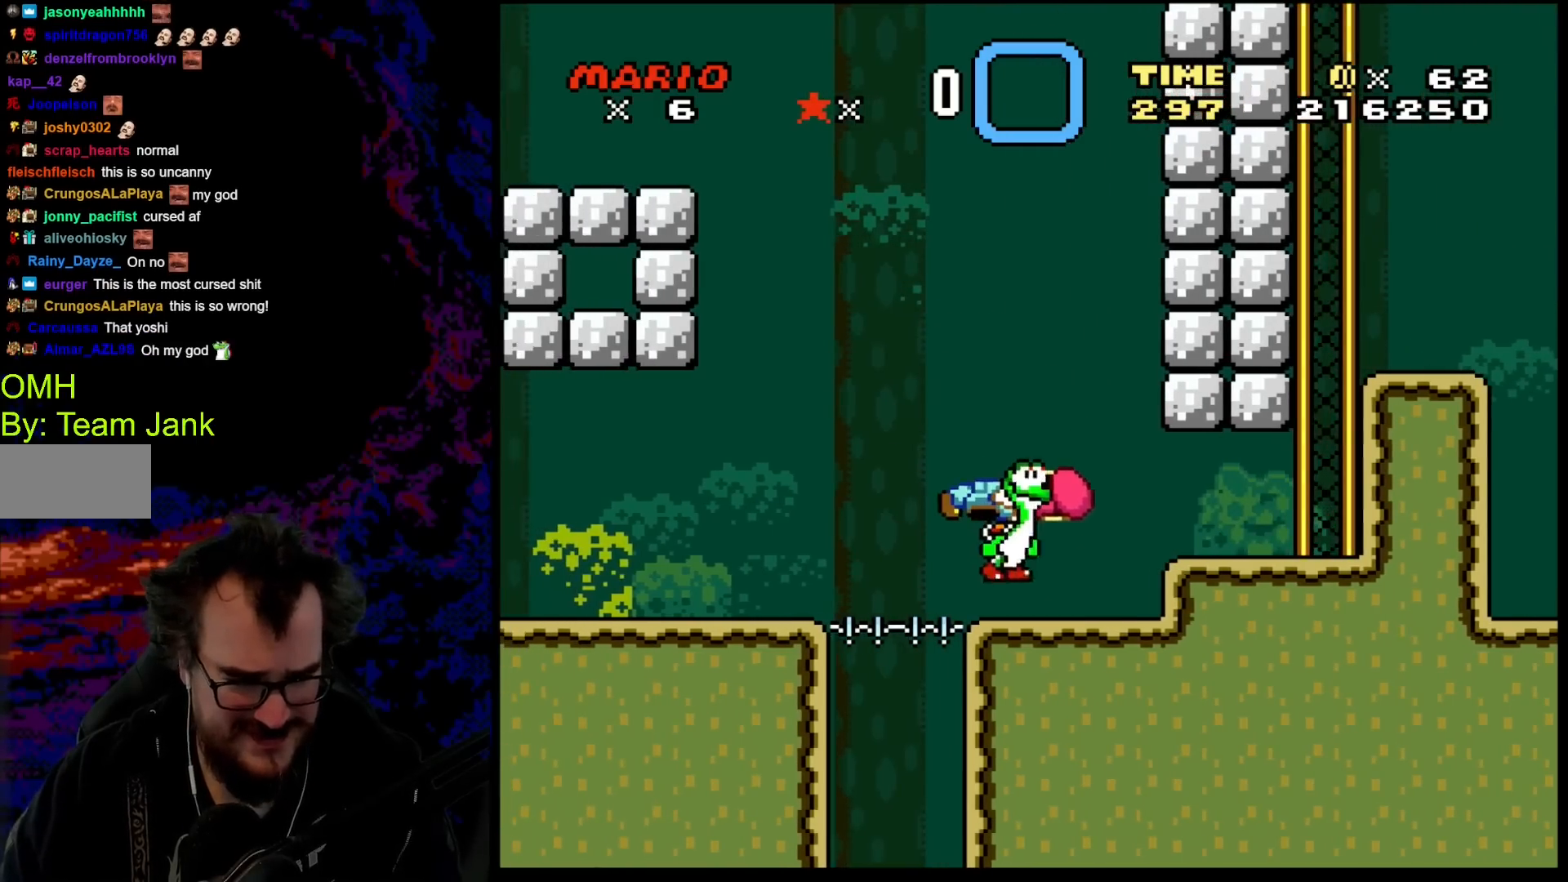
{"buttons": ["Y", "DPAD_RIGHT"], "events": [[17, "DPAD_RIGHT", "up"], [283, "B", "down"], [283, "DPAD_RIGHT", "down"], [400, "B", "up"]]}
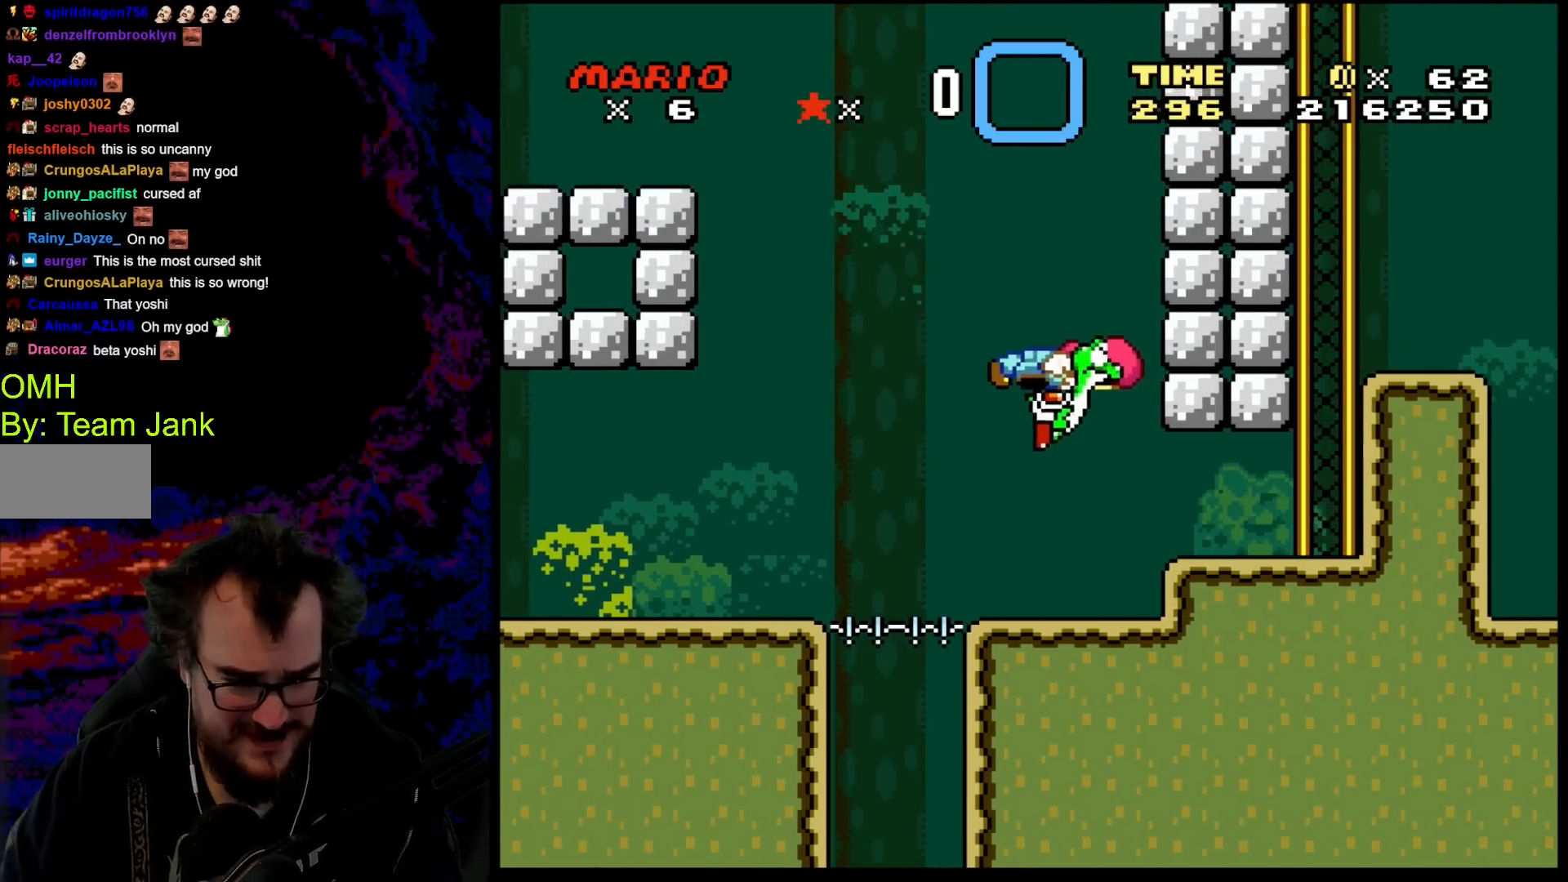
{"buttons": ["Y", "DPAD_RIGHT"], "events": [[83, "B", "down"], [450, "B", "up"]]}
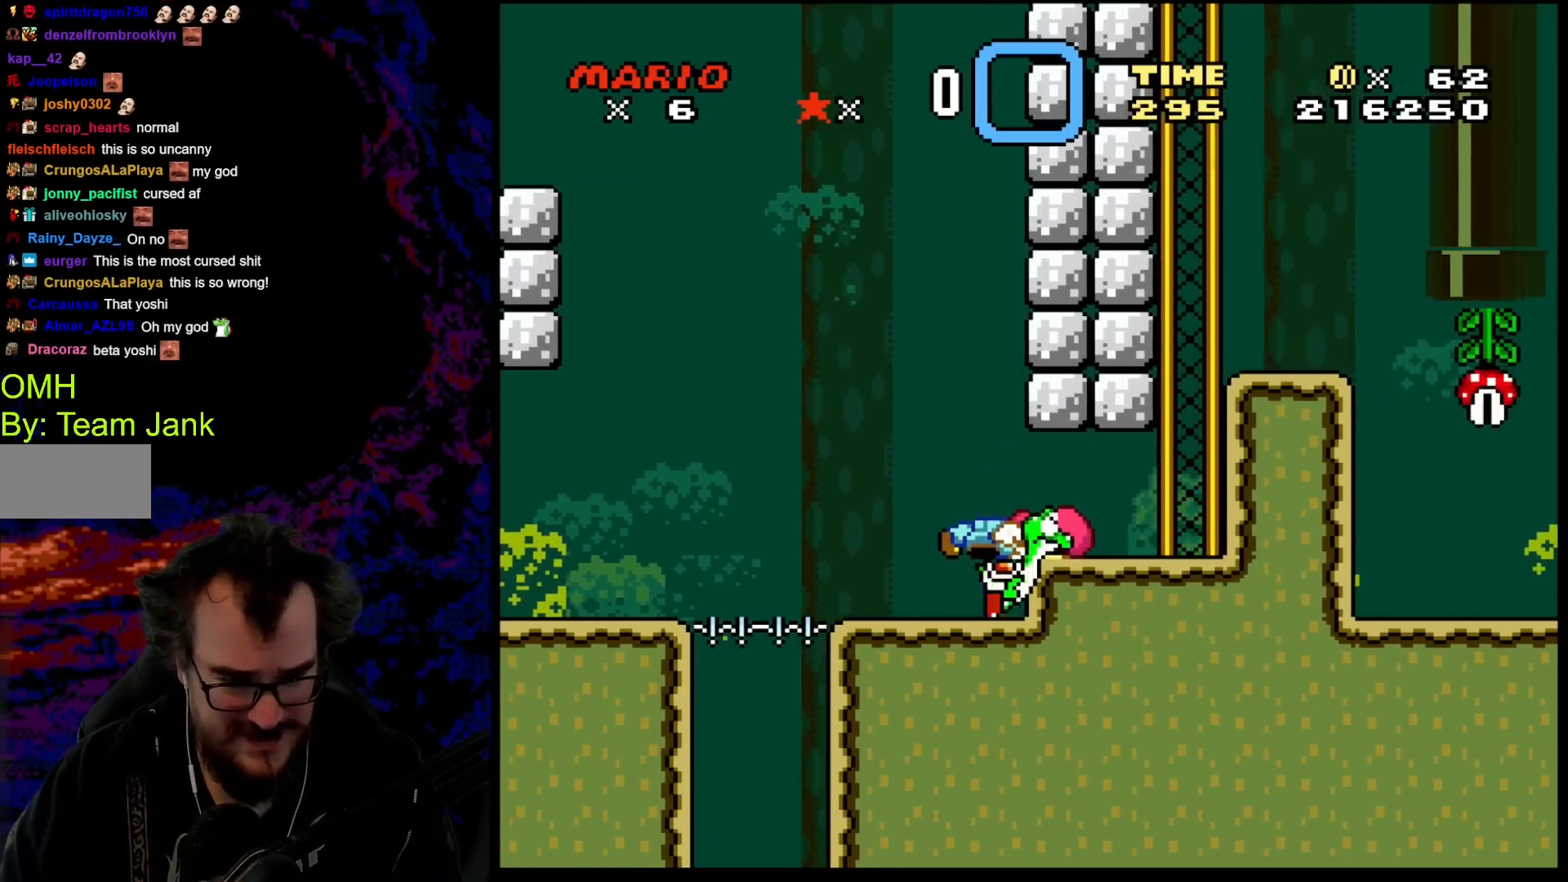
{"buttons": ["Y", "DPAD_LEFT"], "events": [[33, "B", "down"], [150, "B", "up"], [200, "DPAD_UP", "down"], [217, "DPAD_LEFT", "down"], [217, "DPAD_RIGHT", "up"], [233, "DPAD_UP", "up"]]}
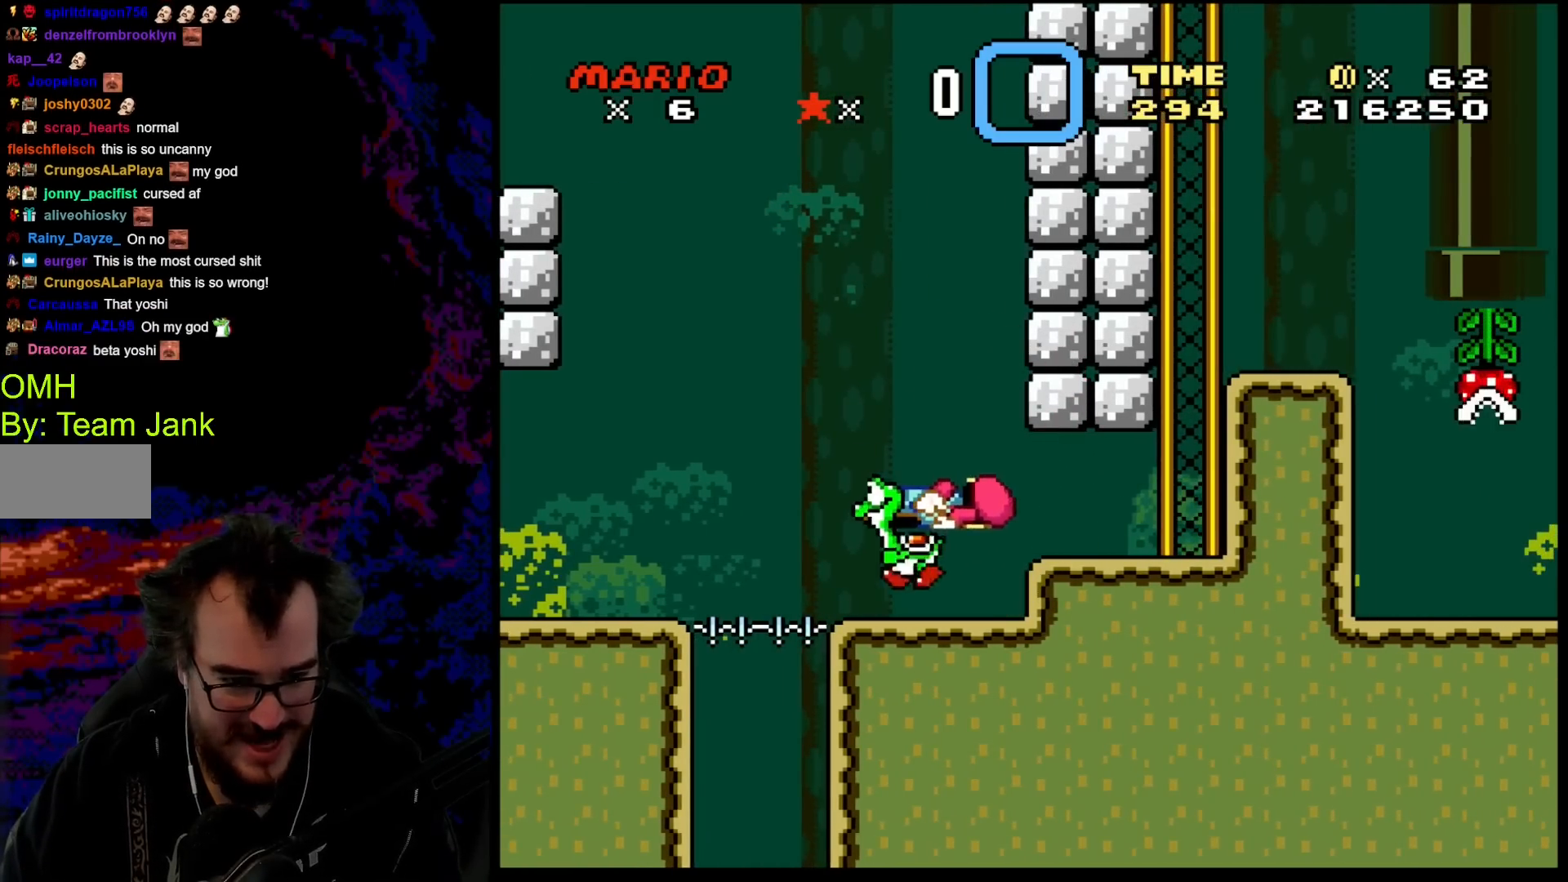
{"buttons": ["B", "Y", "DPAD_LEFT"], "events": [[50, "DPAD_LEFT", "up"], [467, "B", "down"], [483, "DPAD_LEFT", "down"]]}
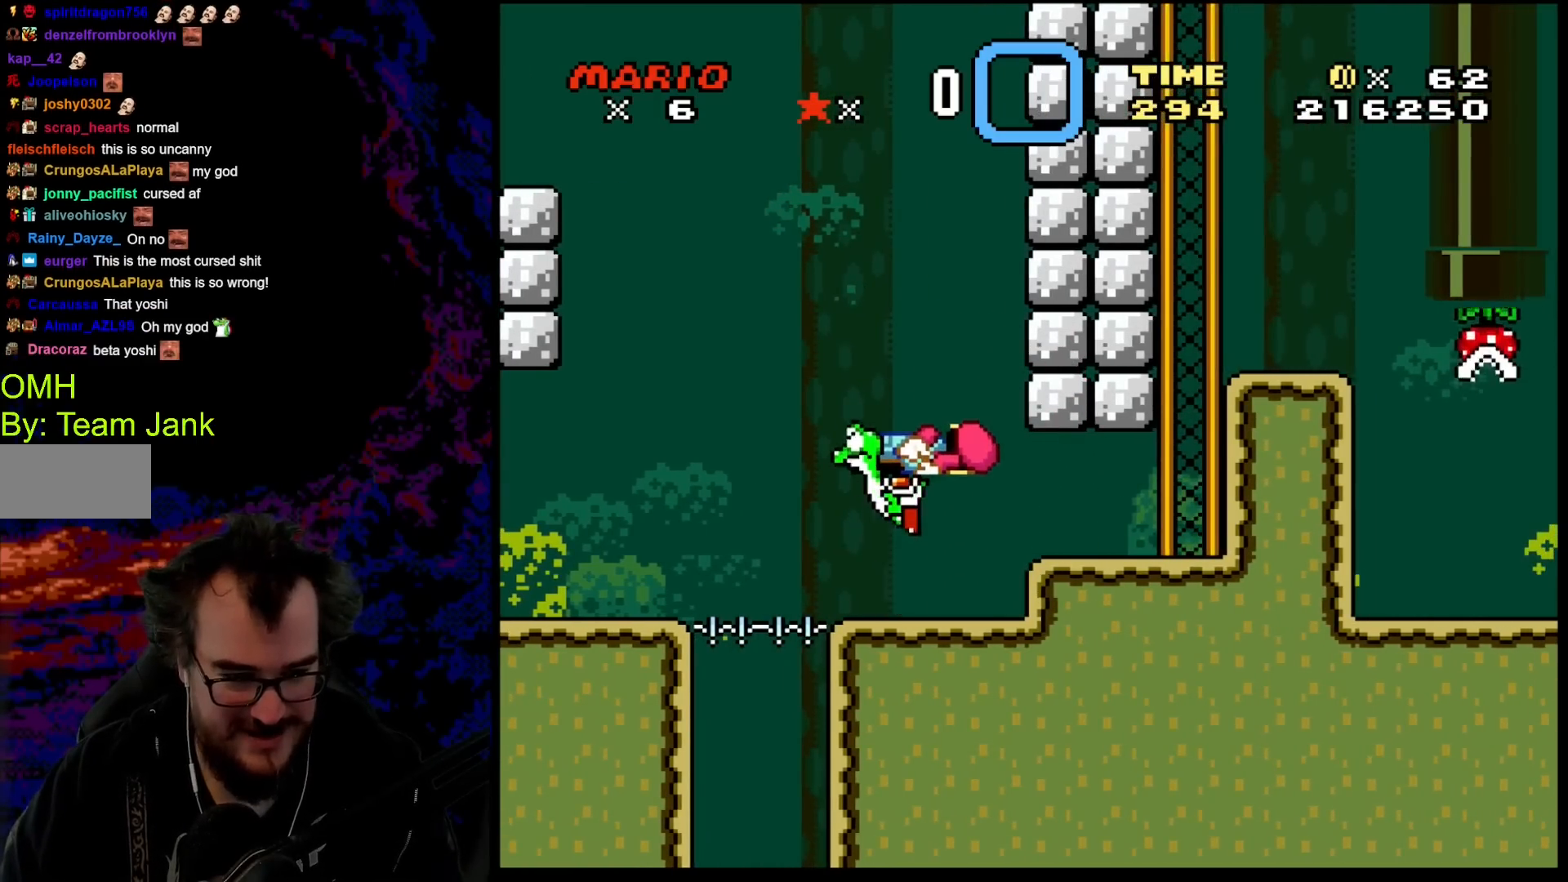
{"buttons": ["Y"], "events": [[83, "B", "up"], [200, "DPAD_LEFT", "up"], [200, "DPAD_RIGHT", "down"], [383, "DPAD_RIGHT", "up"]]}